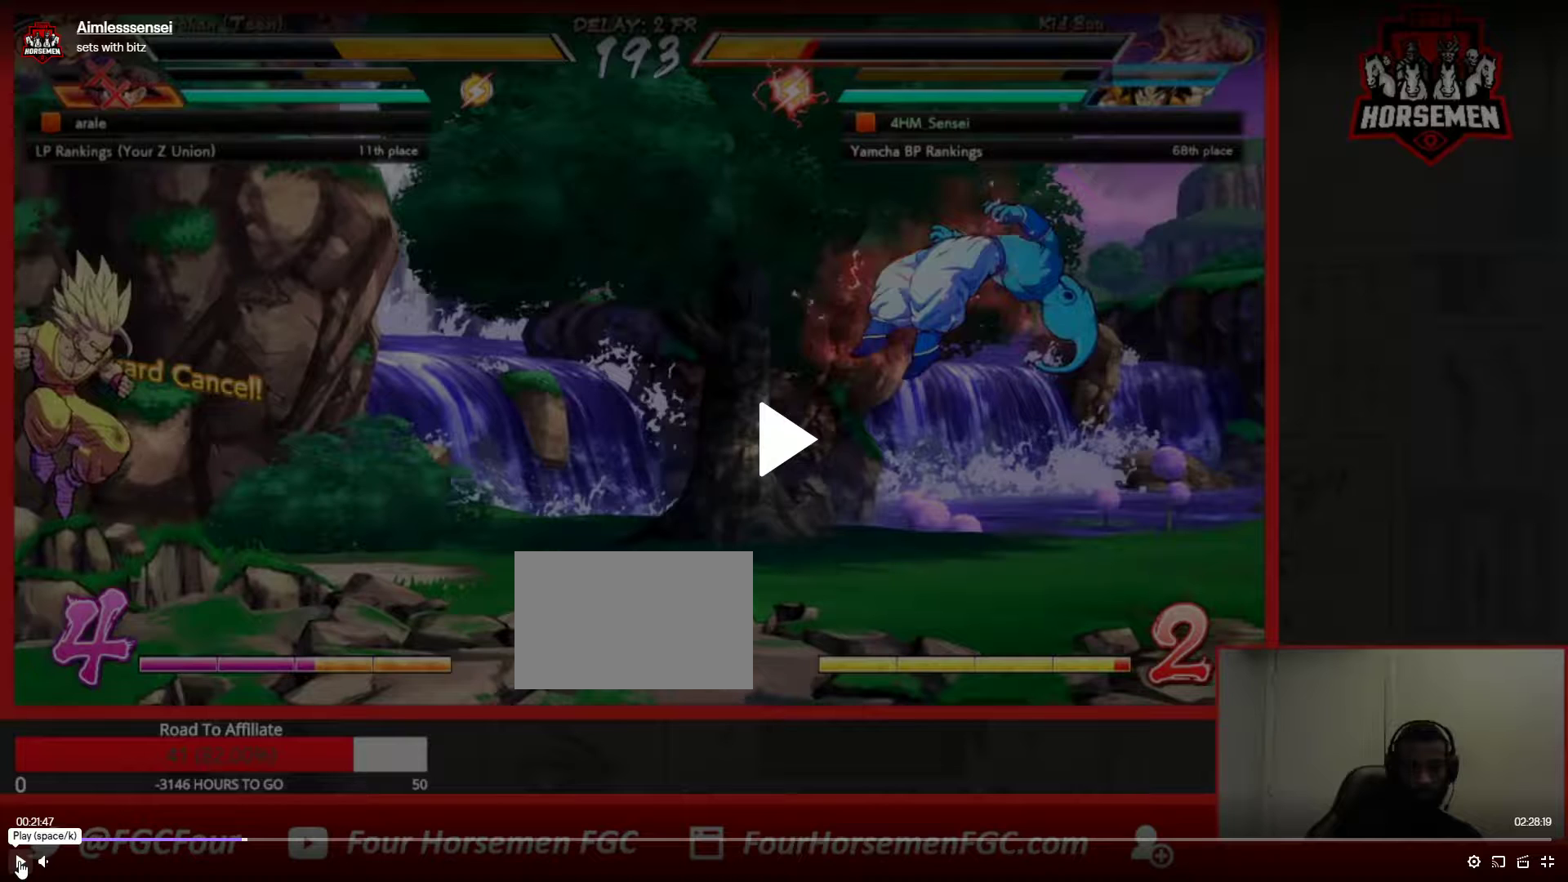
Gameplay with a controller (arcade stick); each line is a JSON object with the inputs held at the frame after it. "button_events" lists button changes between this image and that frame as [ms after this image, input, new state], when the widget could be followed in between (sticks are given only as held states). Not read: L3 R3.
{"buttons": ["SQUARE", "TRIANGLE"], "left_stick": "down", "button_events": []}
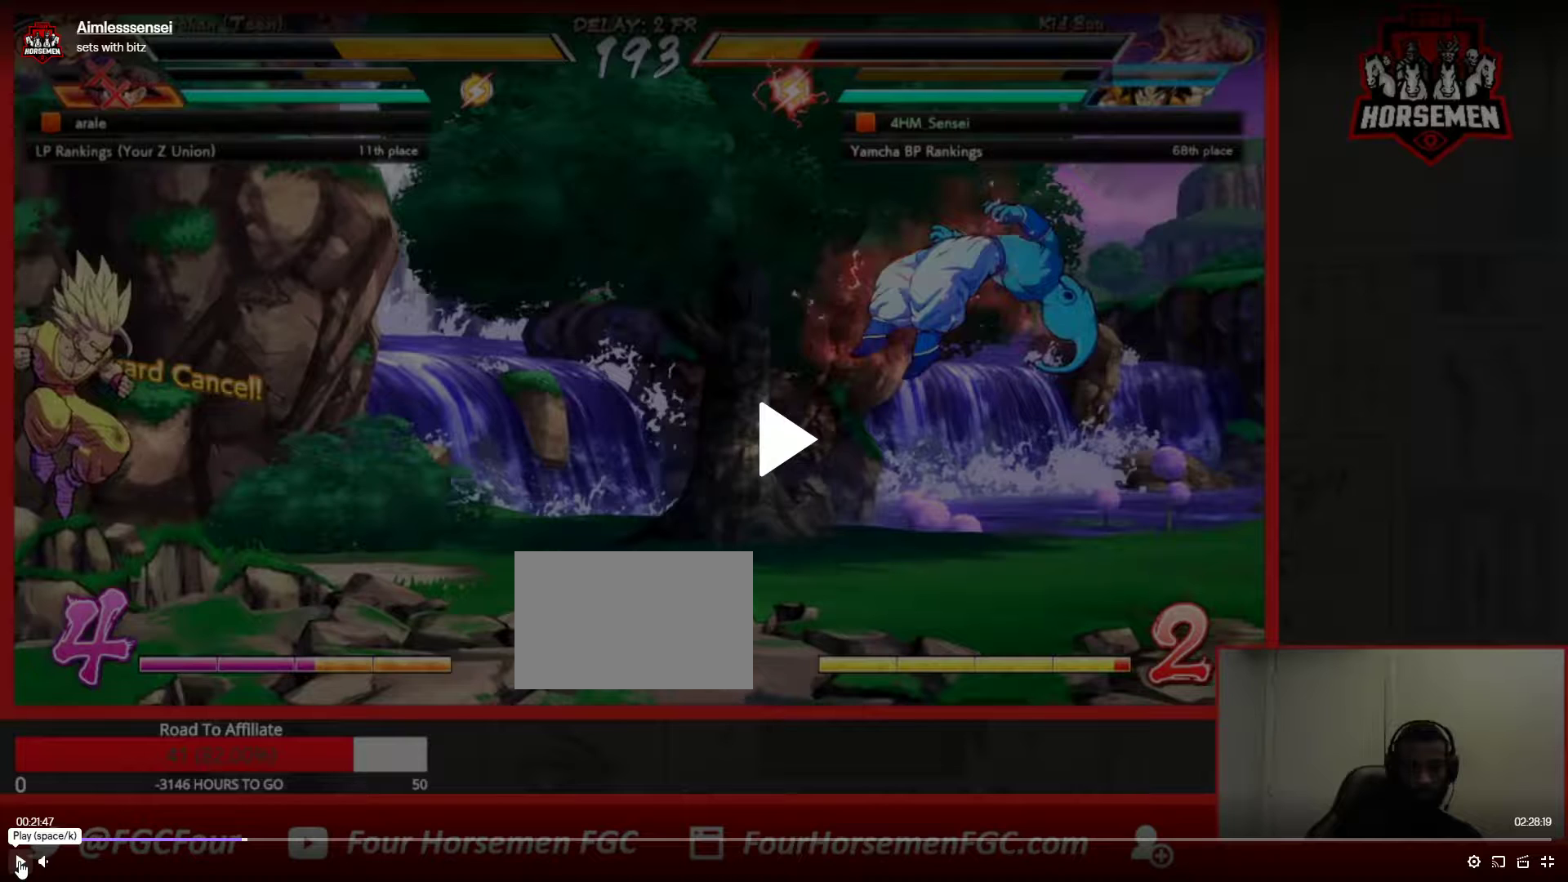
{"buttons": ["SQUARE", "TRIANGLE"], "left_stick": "down", "button_events": []}
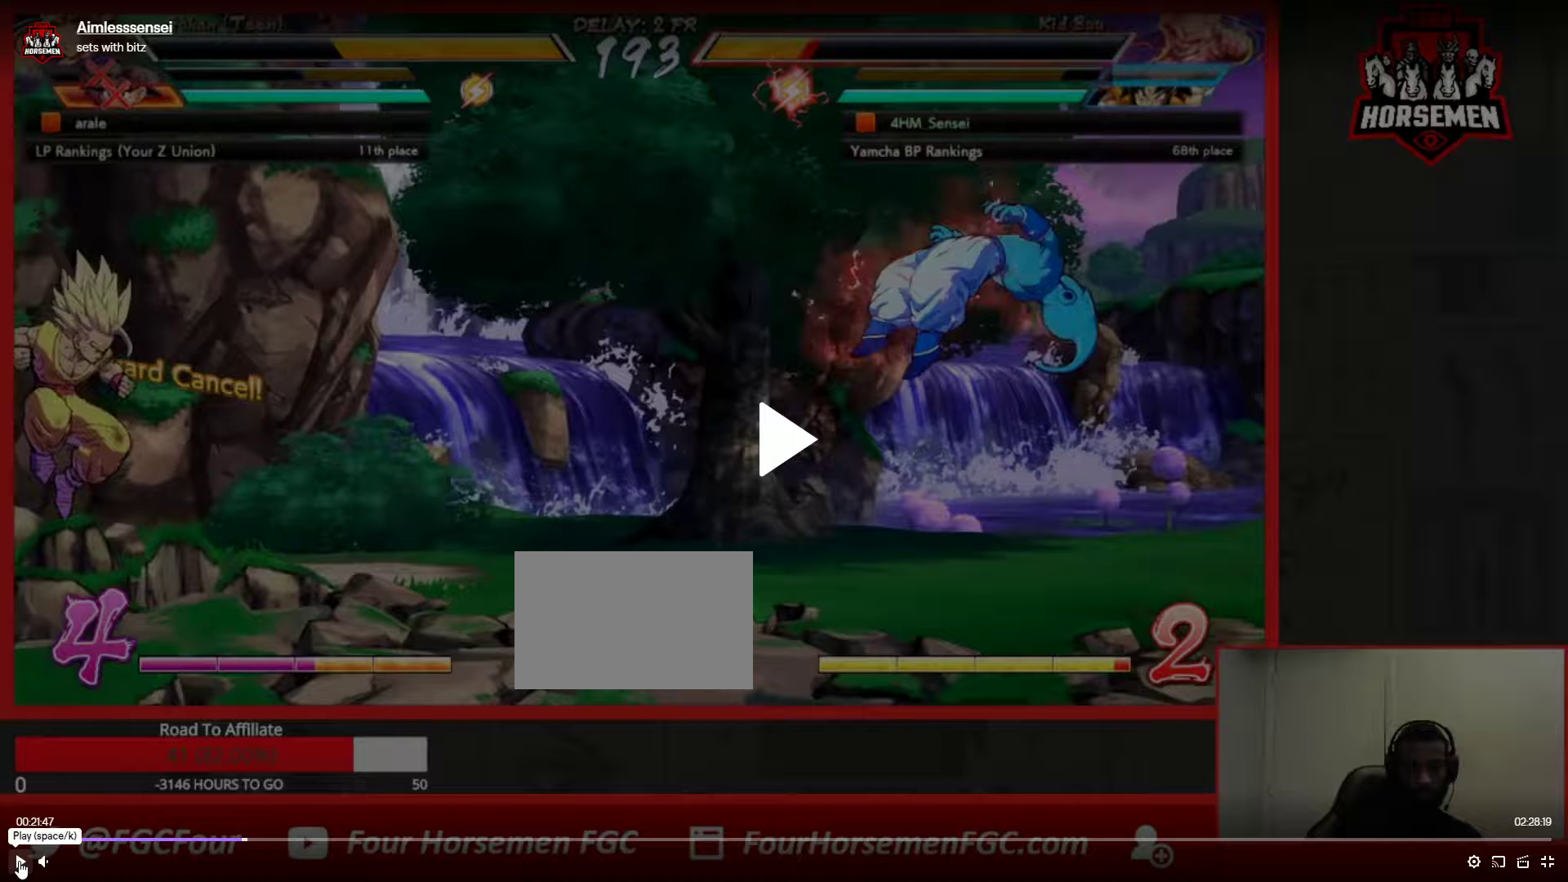
{"buttons": ["SQUARE", "TRIANGLE"], "left_stick": "down", "button_events": []}
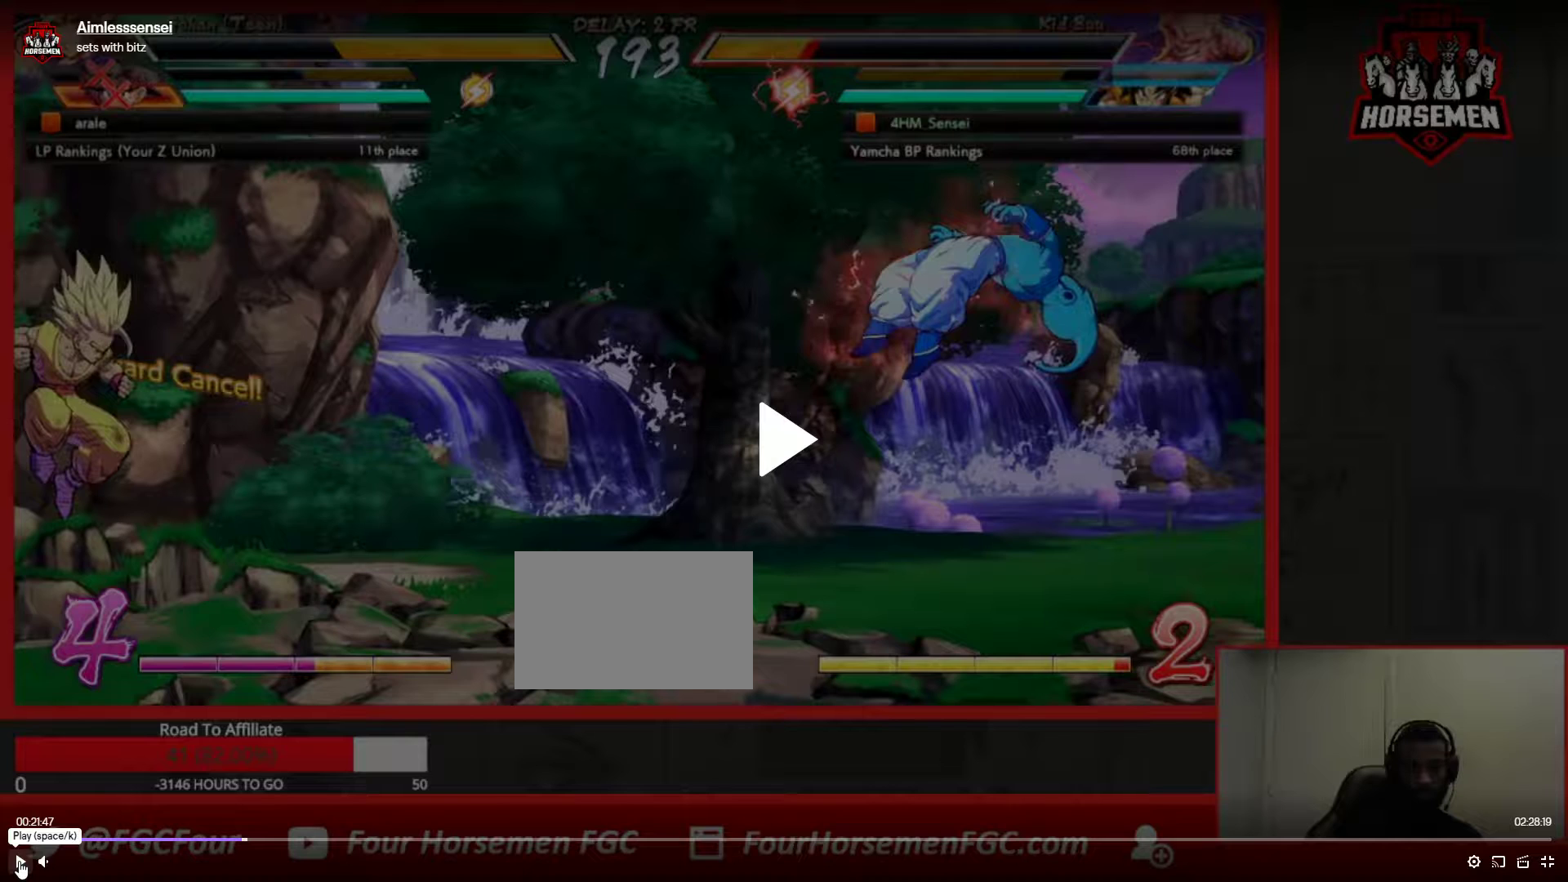
{"buttons": ["SQUARE", "TRIANGLE"], "left_stick": "down", "button_events": []}
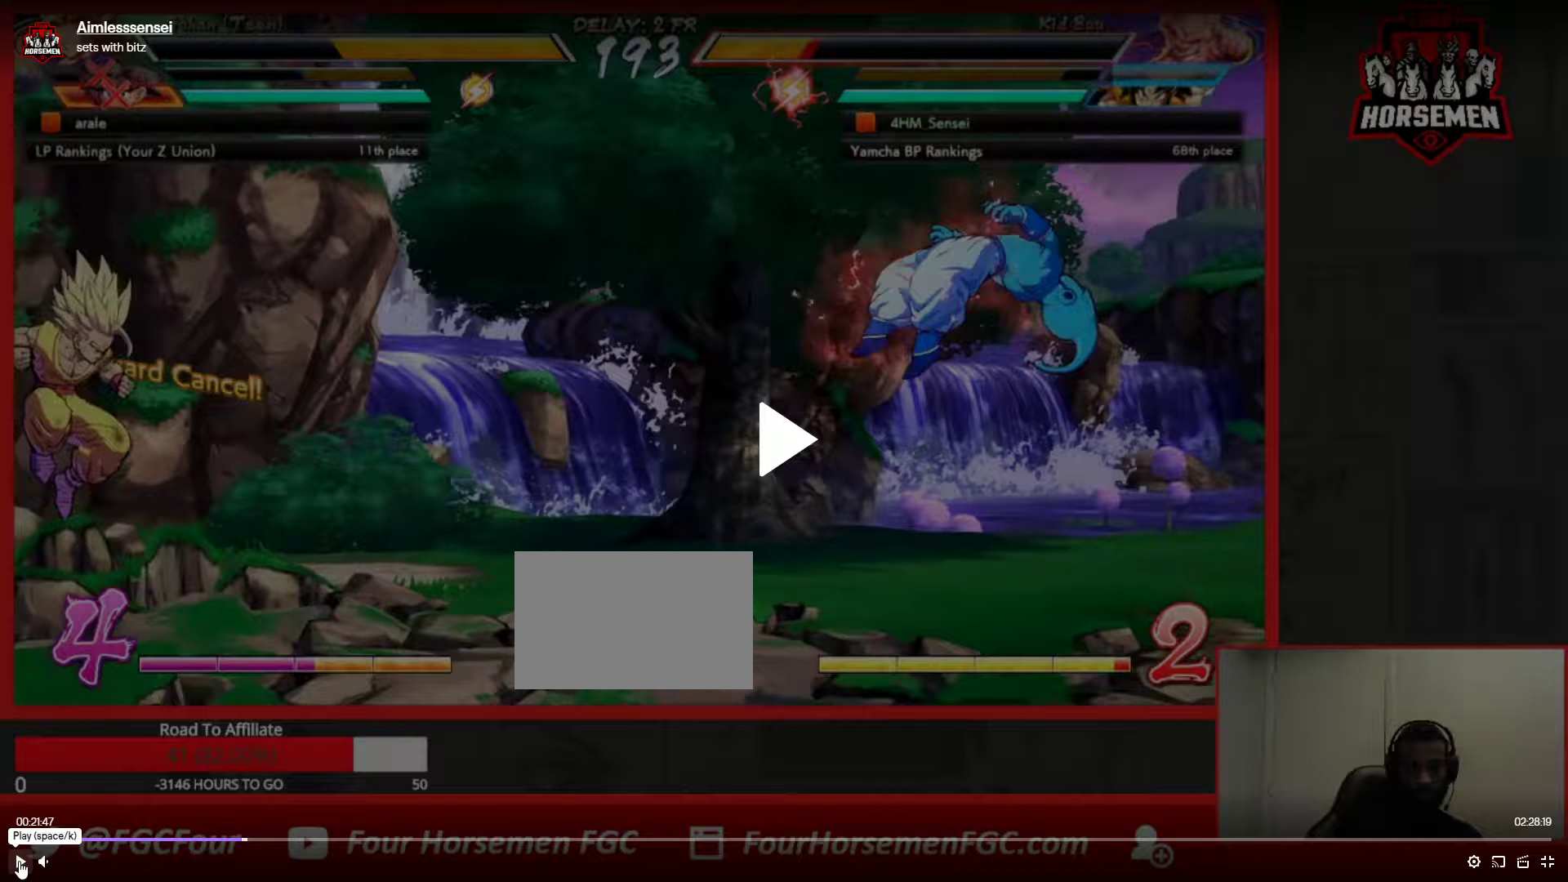
{"buttons": ["SQUARE", "TRIANGLE"], "left_stick": "down", "button_events": []}
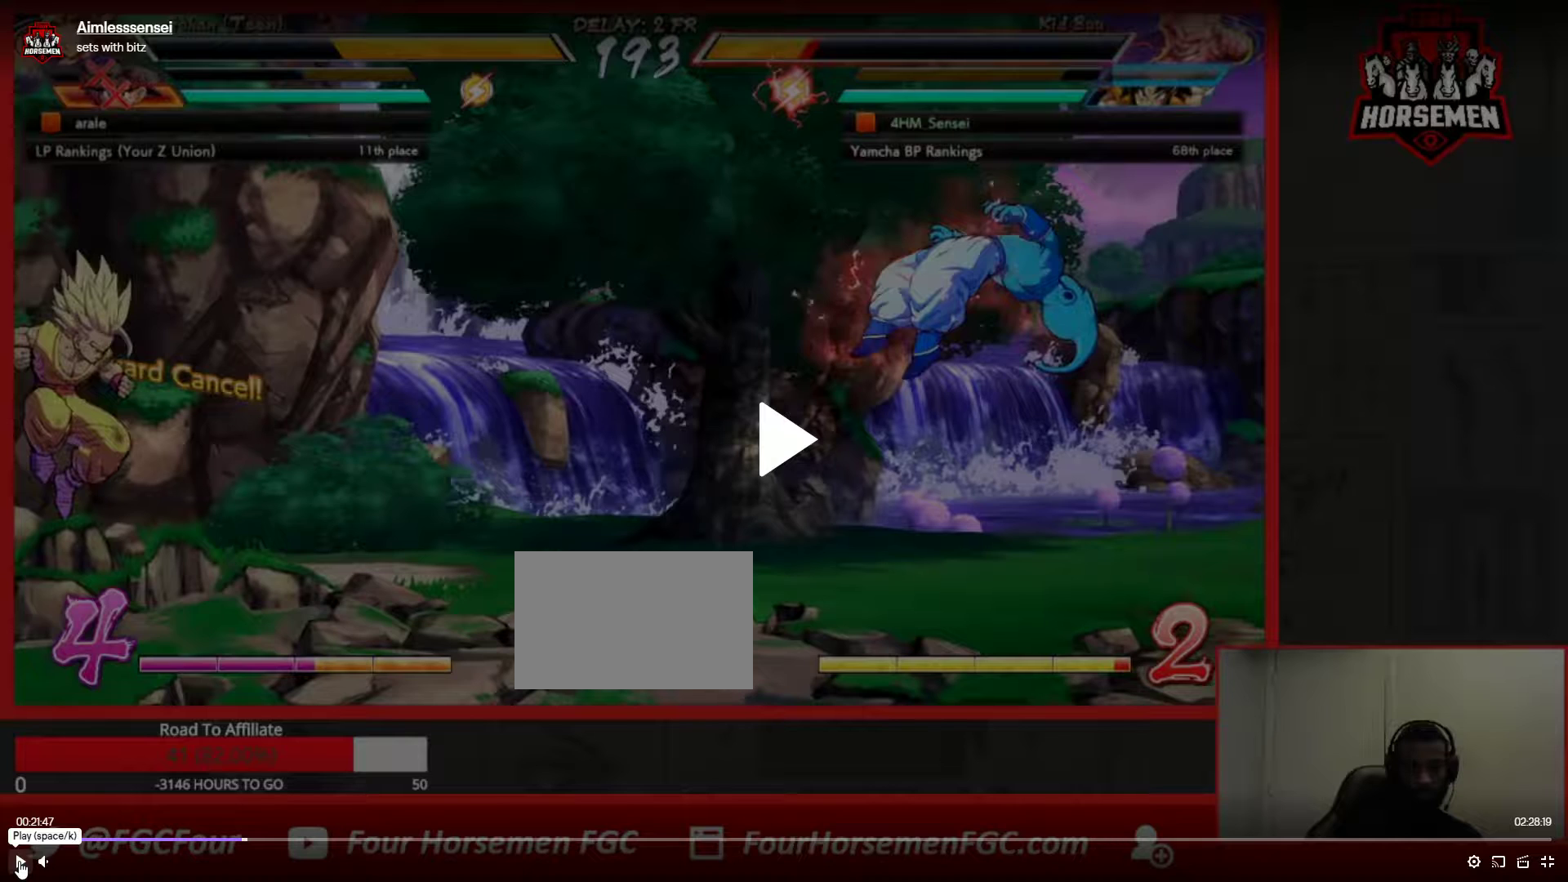
{"buttons": ["SQUARE", "TRIANGLE"], "left_stick": "down", "button_events": []}
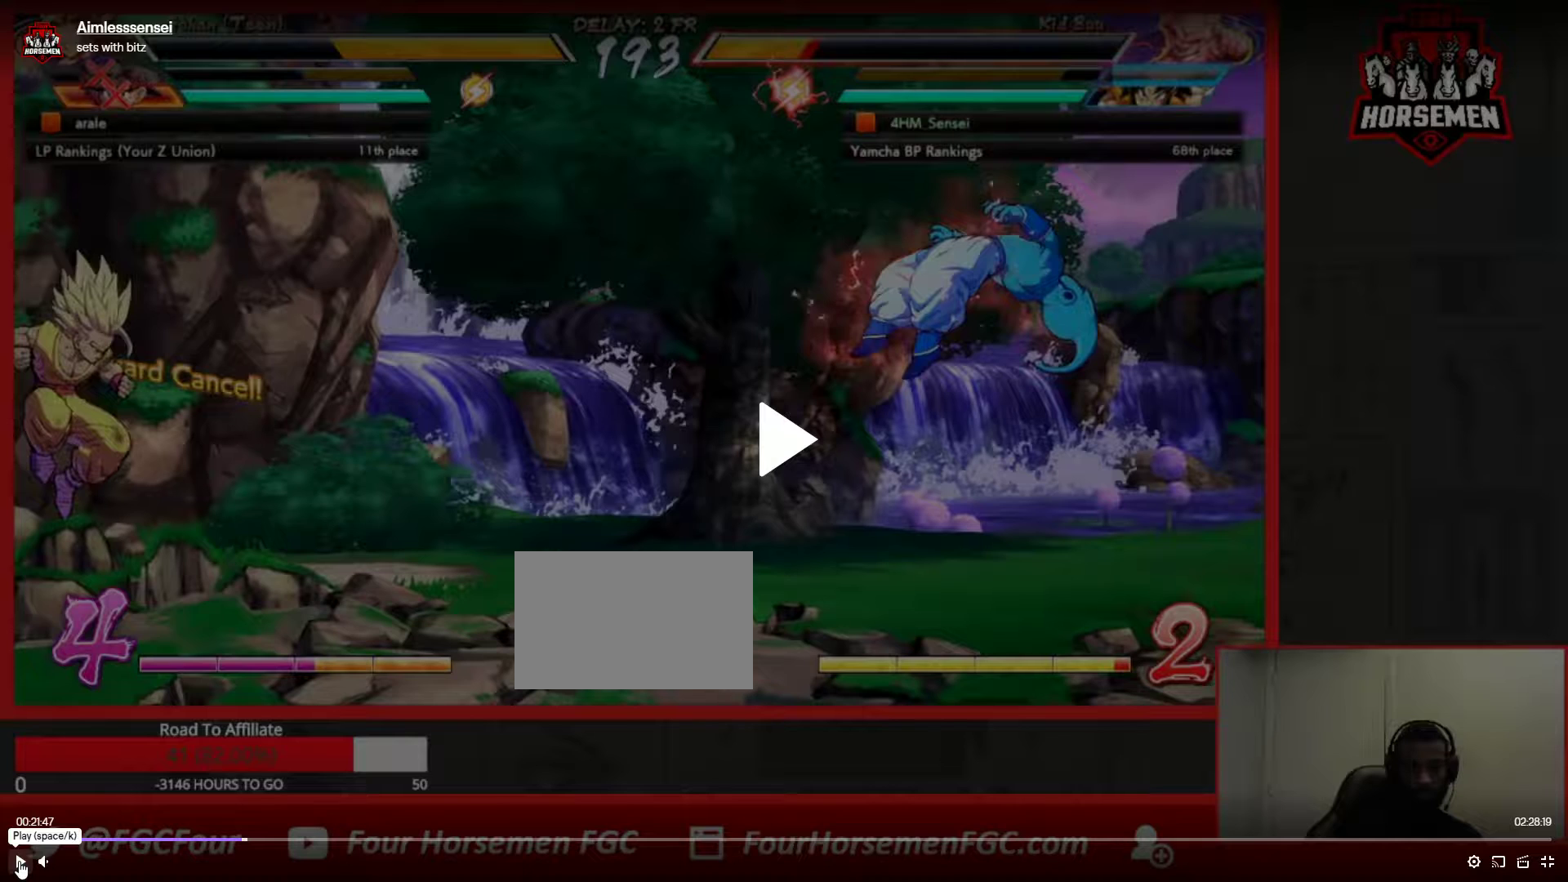
{"buttons": ["SQUARE", "TRIANGLE"], "left_stick": "down", "button_events": []}
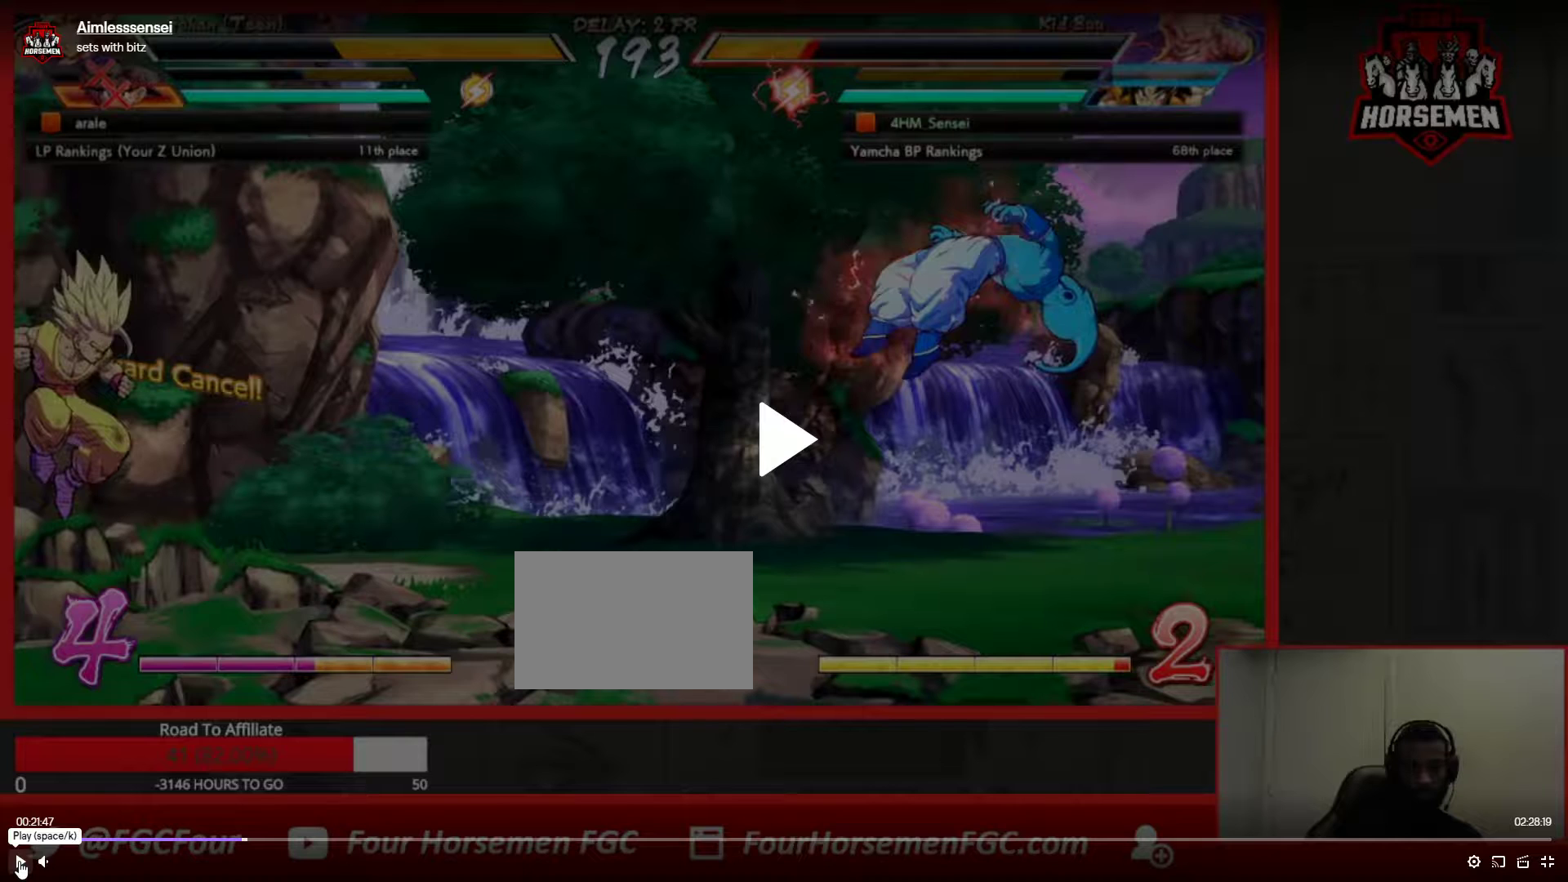
{"buttons": ["SQUARE", "TRIANGLE"], "left_stick": "down", "button_events": []}
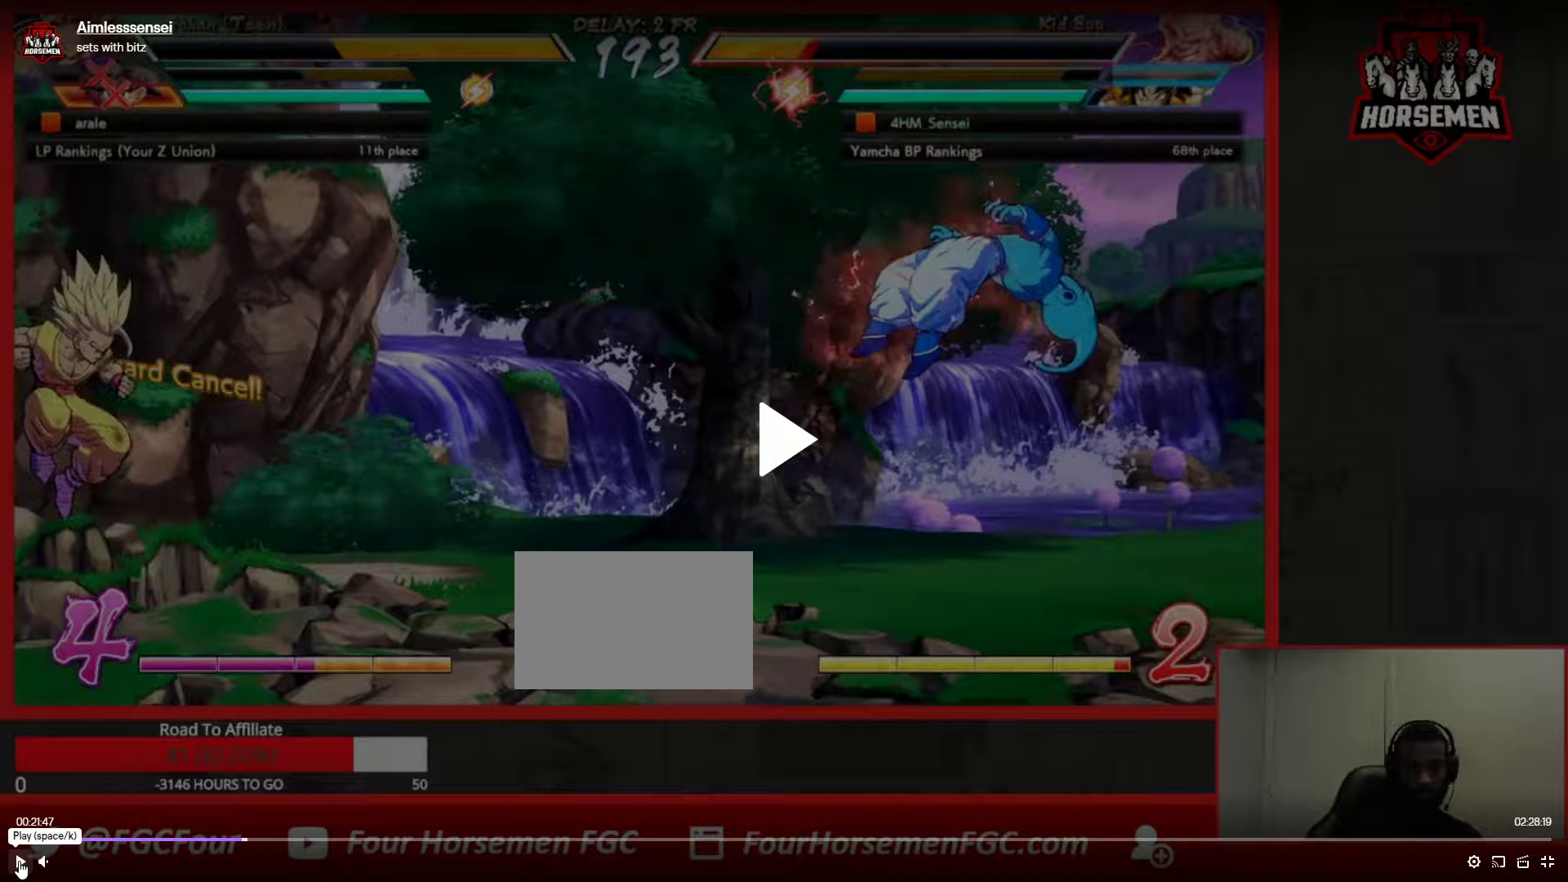
{"buttons": ["SQUARE", "TRIANGLE"], "left_stick": "down", "button_events": []}
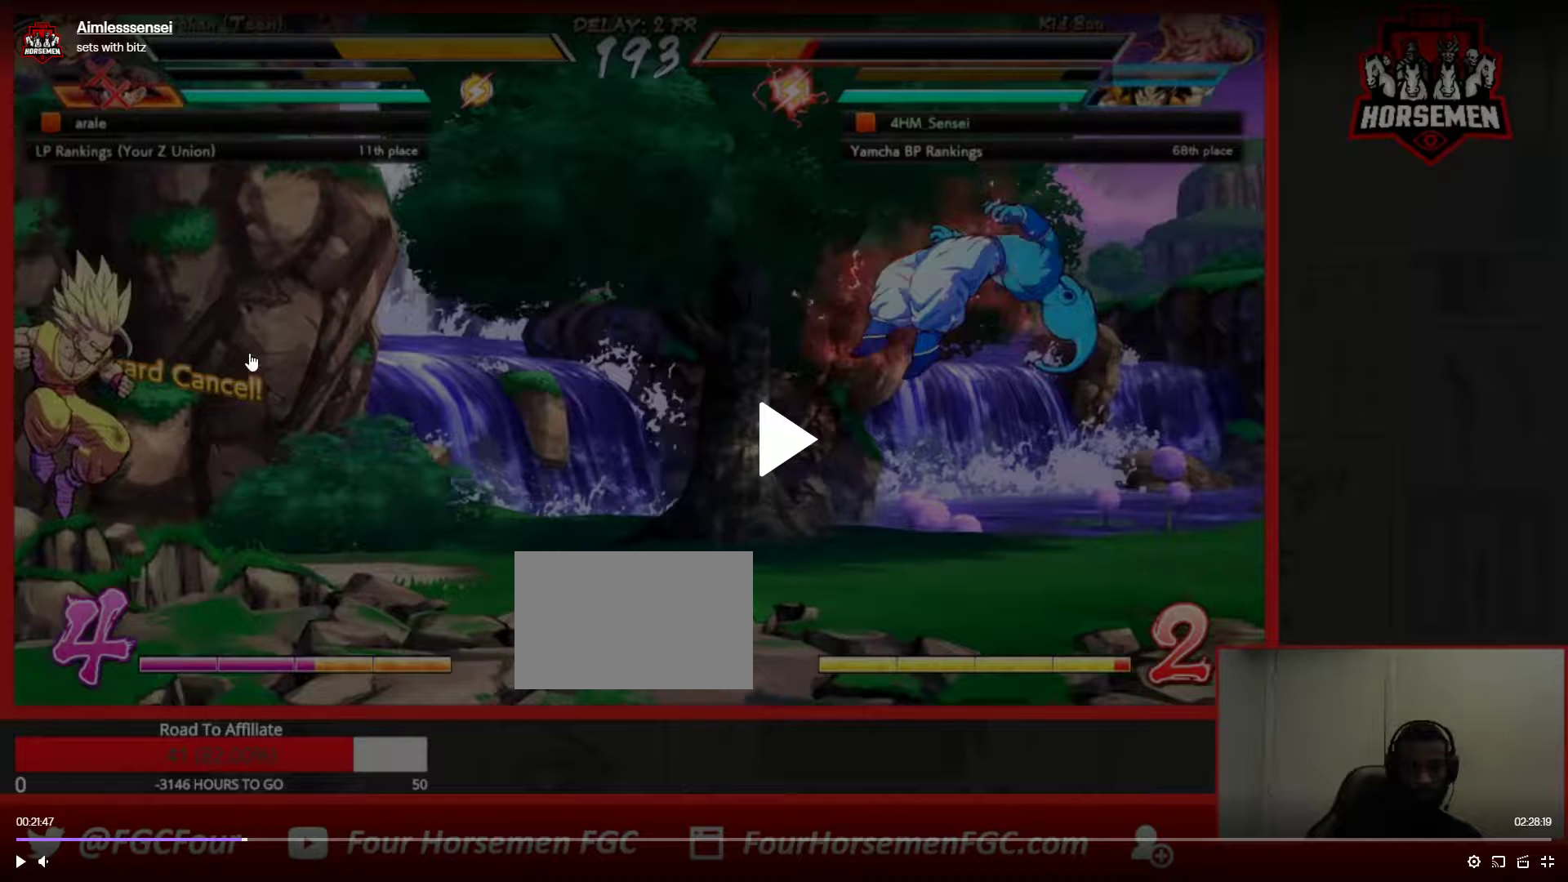
{"buttons": ["SQUARE", "TRIANGLE"], "left_stick": "down", "button_events": []}
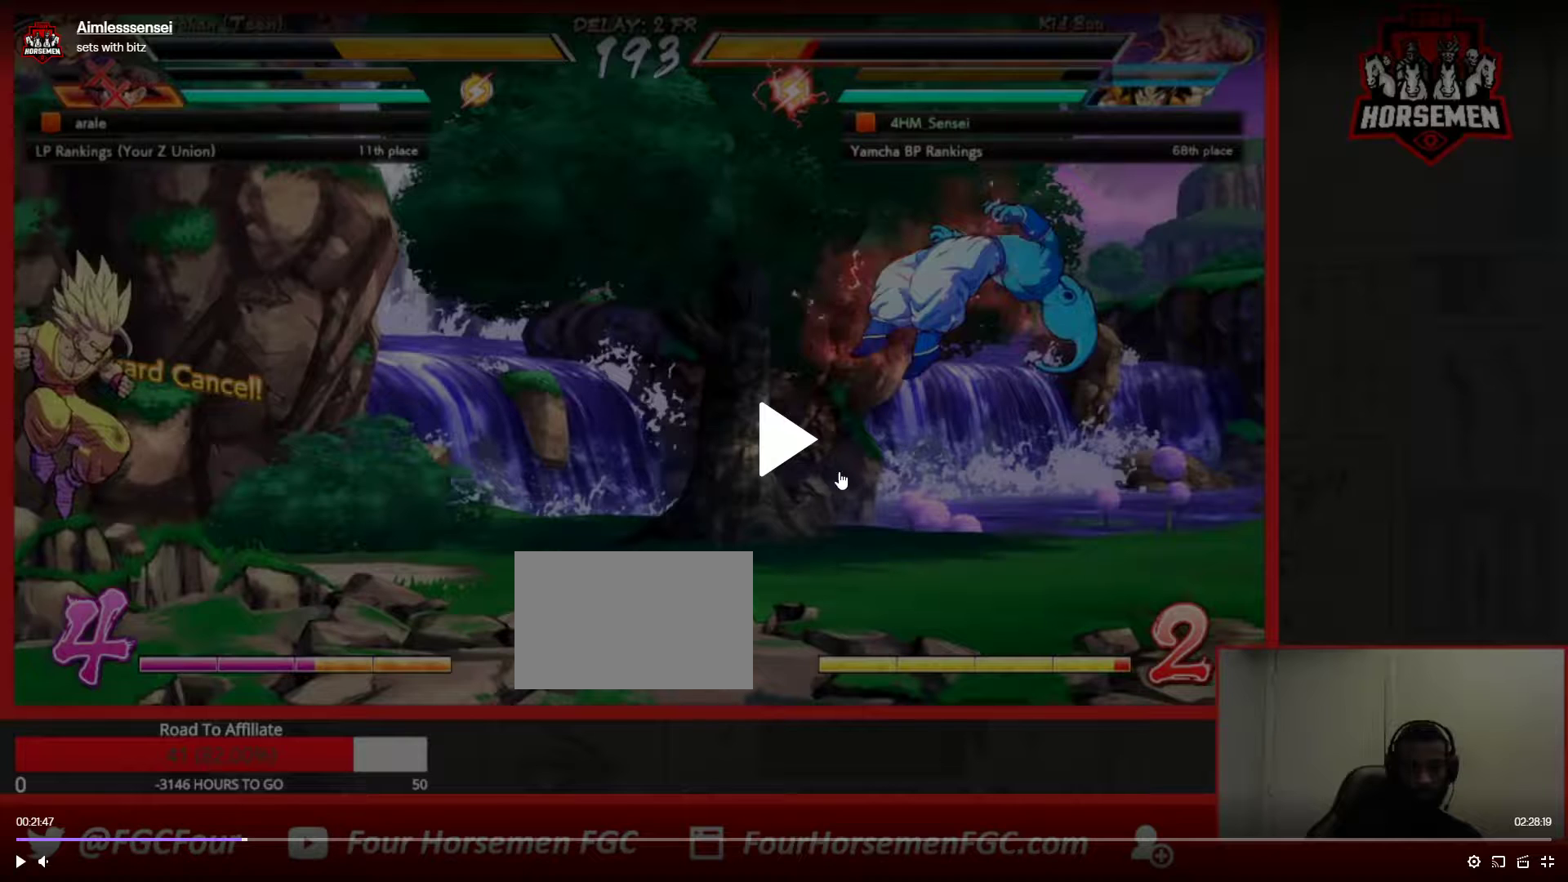
{"buttons": ["SQUARE", "TRIANGLE"], "left_stick": "down", "button_events": []}
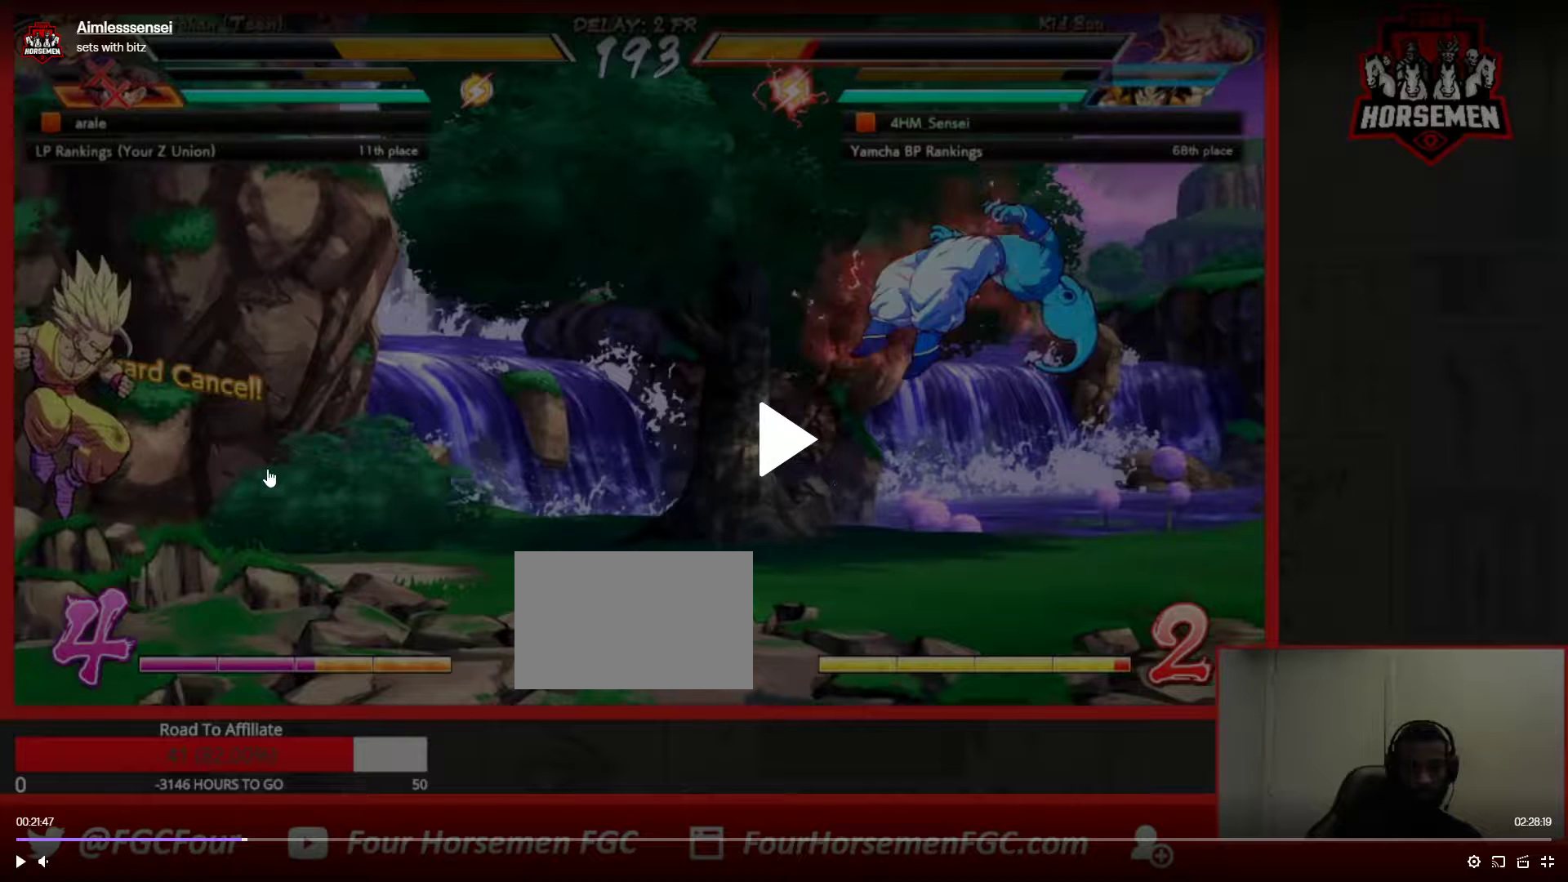
{"buttons": ["SQUARE", "TRIANGLE"], "left_stick": "down", "button_events": []}
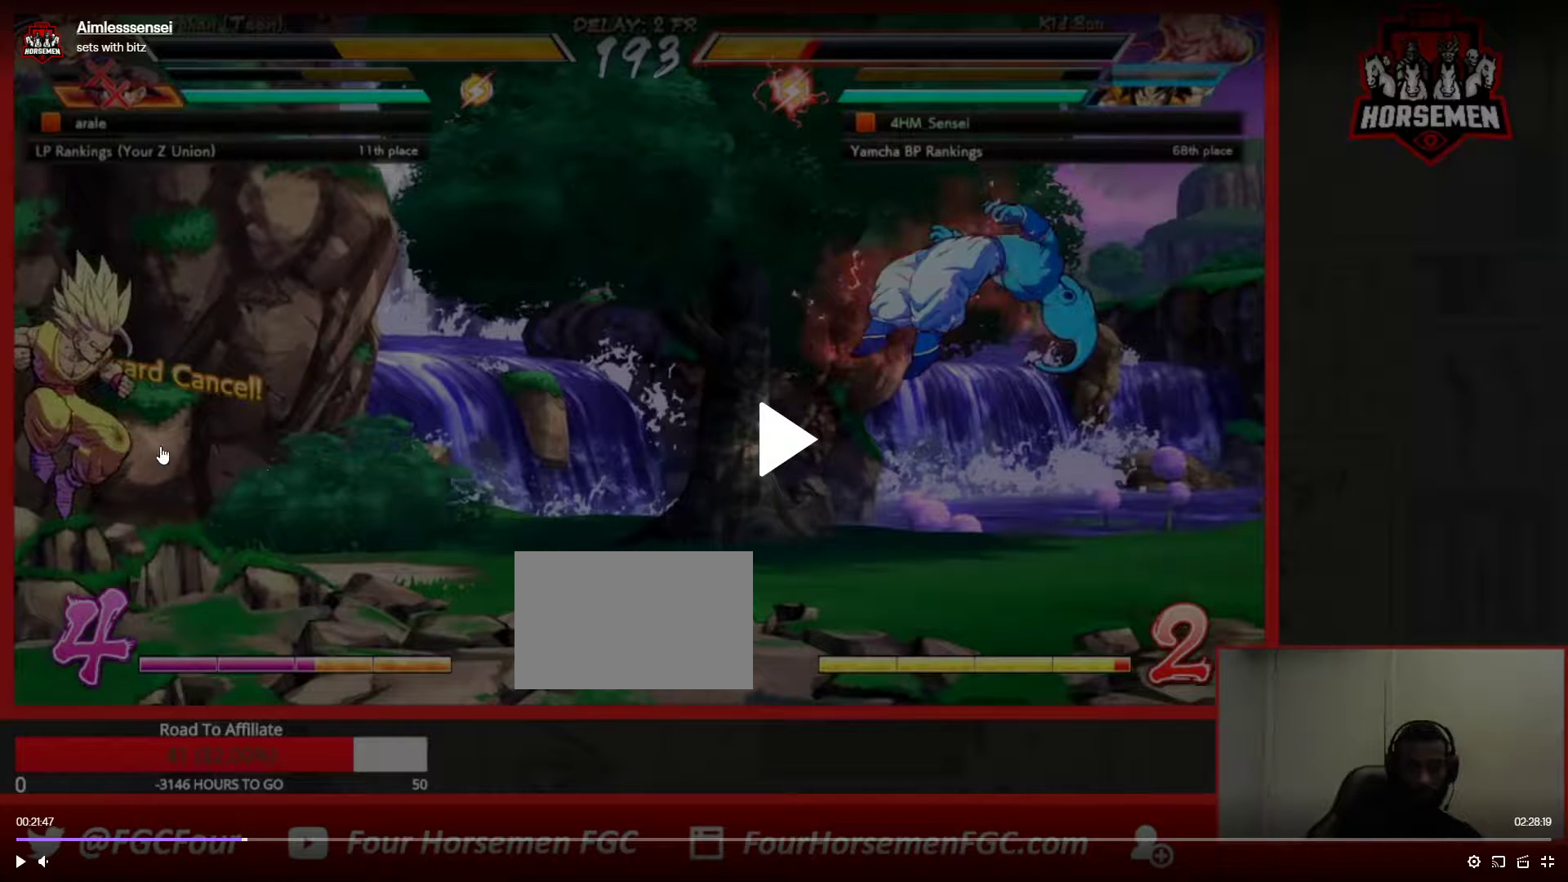
{"buttons": ["SQUARE", "TRIANGLE"], "left_stick": "down", "button_events": []}
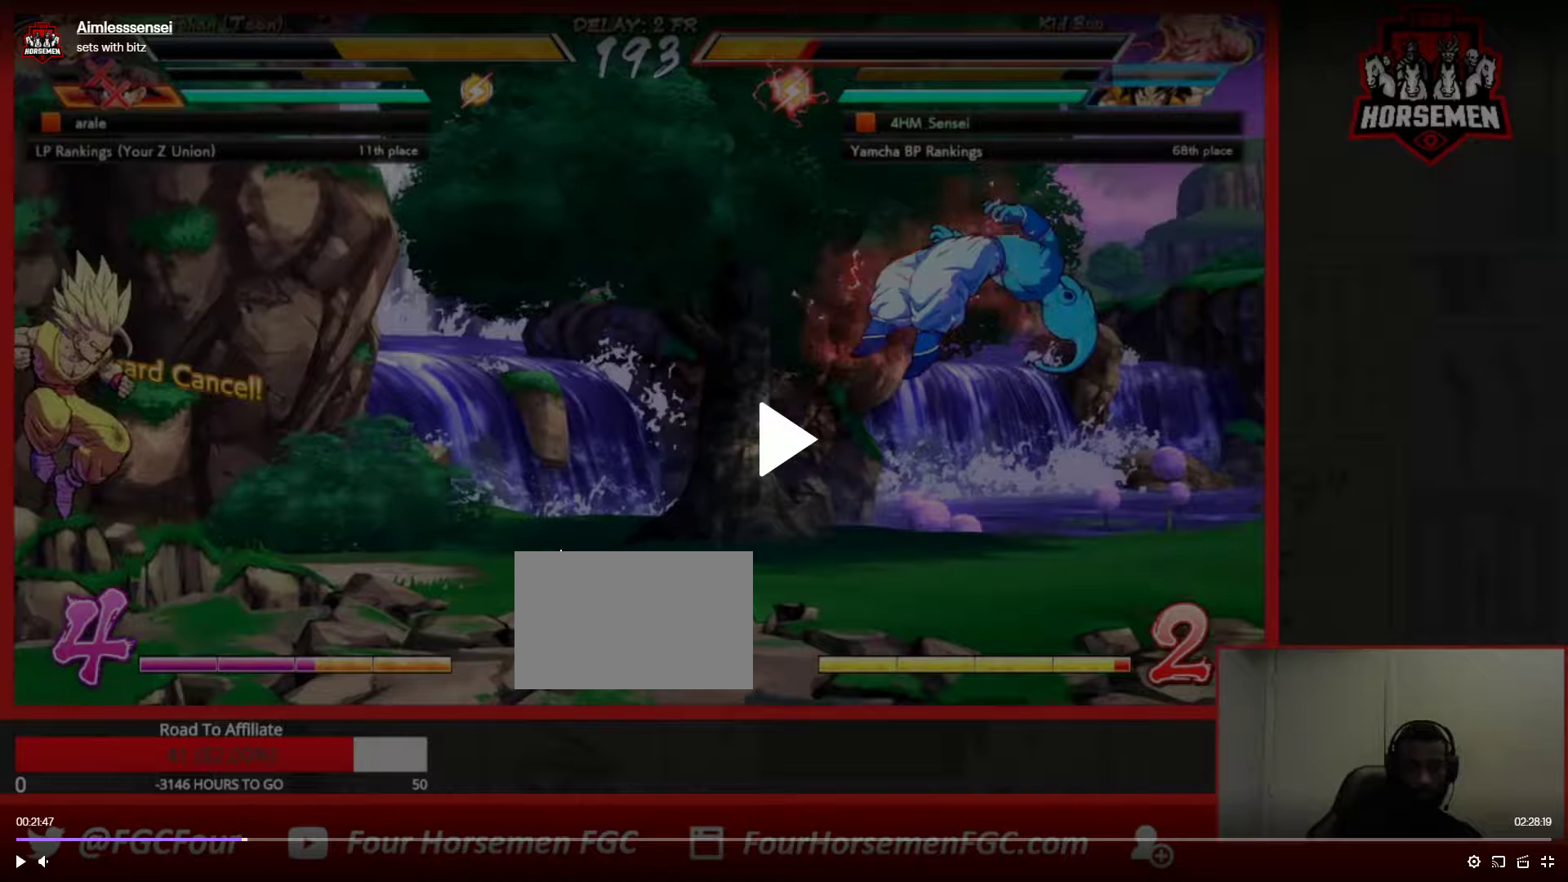
{"buttons": ["SQUARE", "TRIANGLE"], "left_stick": "down", "button_events": []}
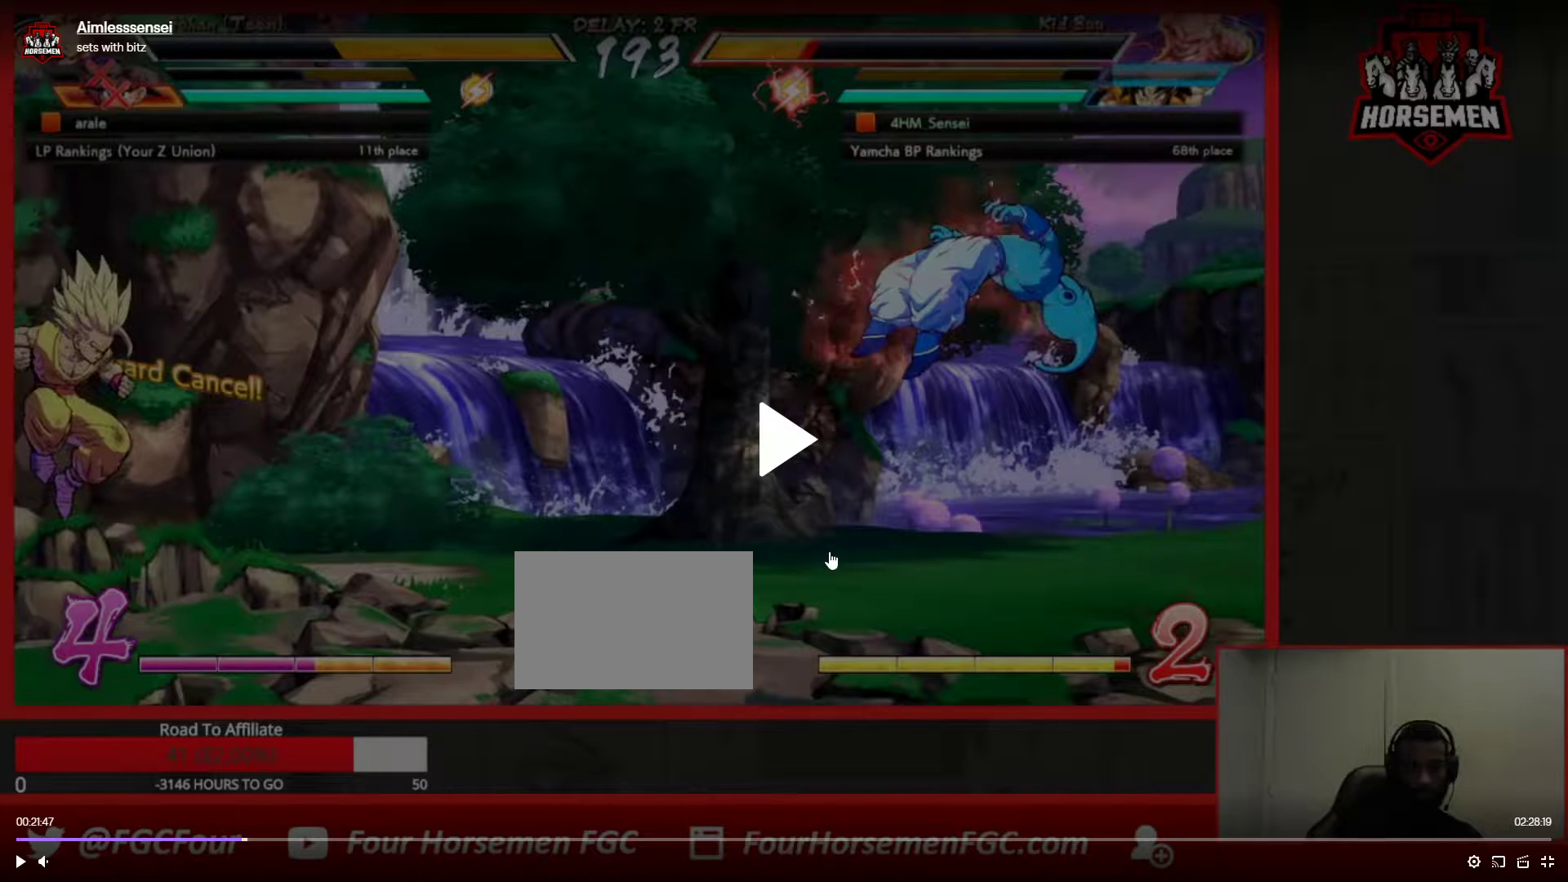
{"buttons": ["SQUARE", "TRIANGLE"], "left_stick": "down", "button_events": []}
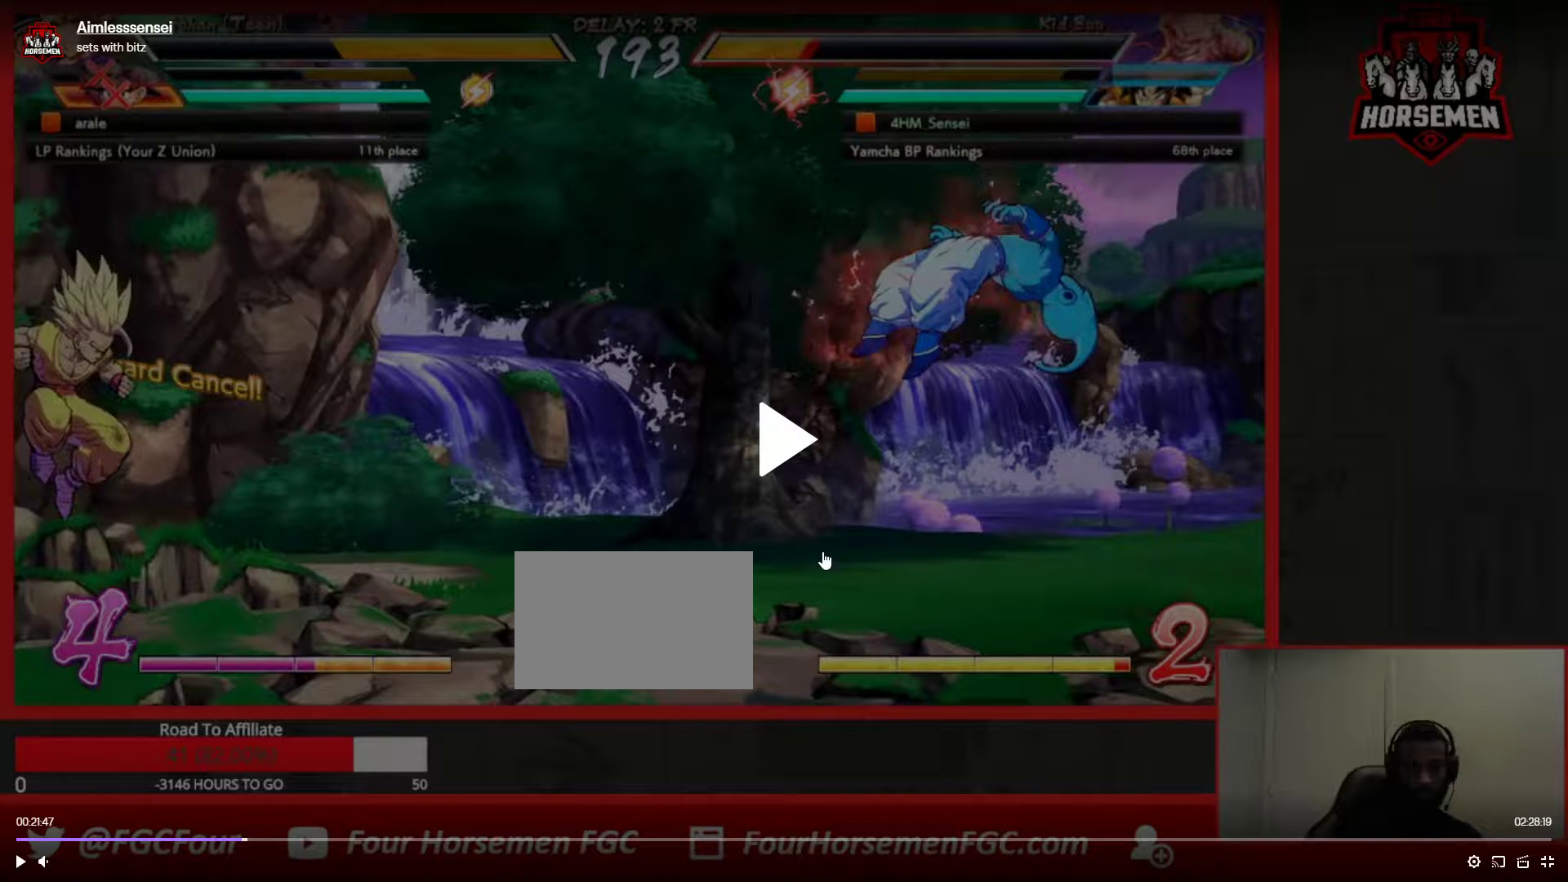
{"buttons": ["SQUARE", "TRIANGLE"], "left_stick": "down", "button_events": []}
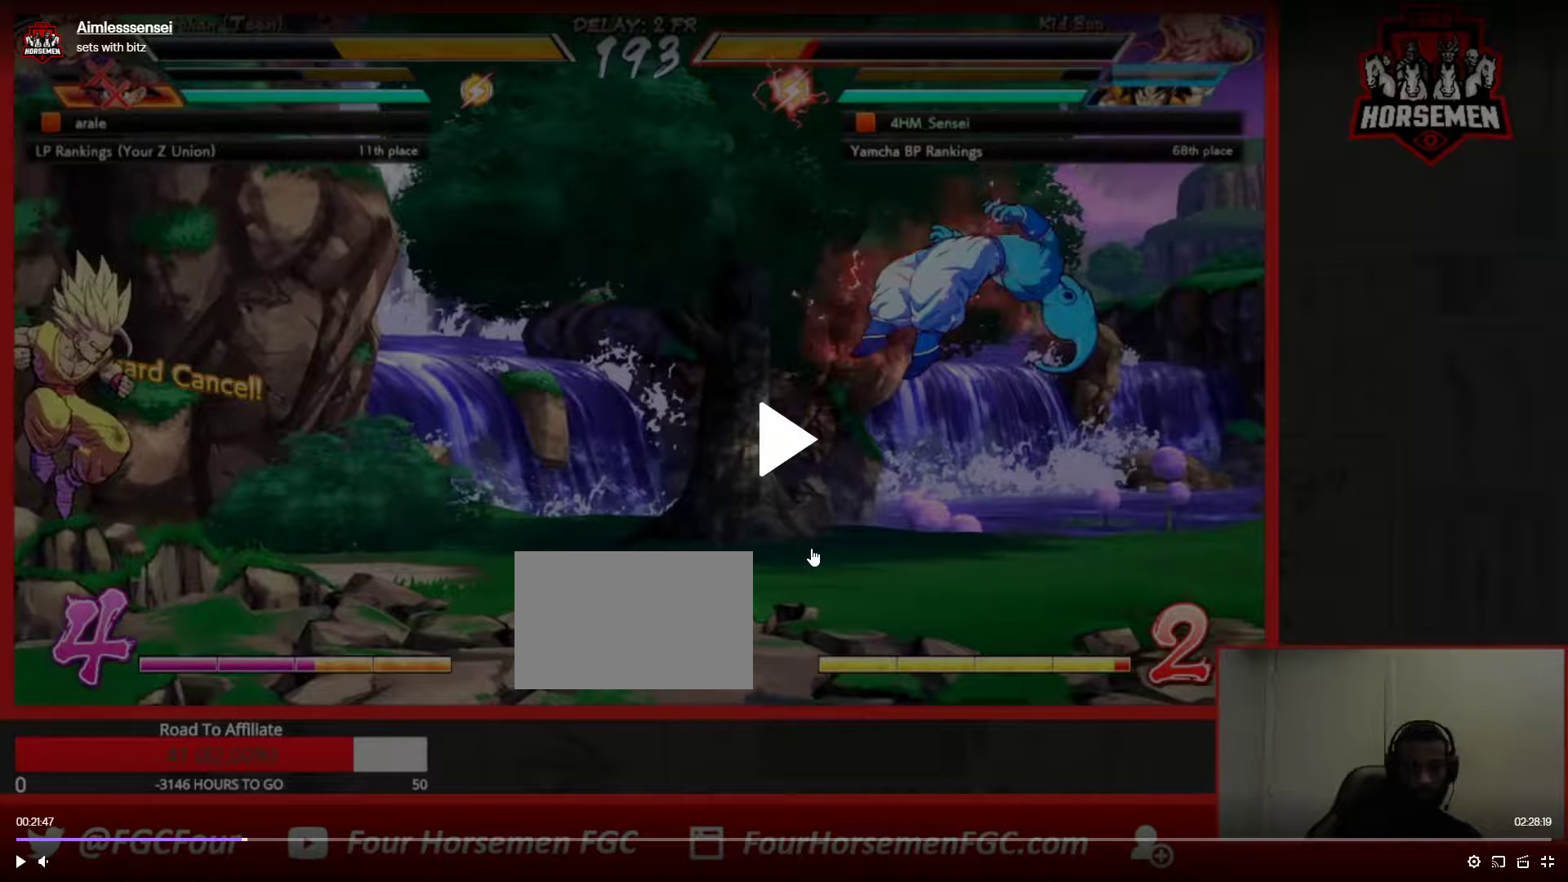
{"buttons": ["SQUARE", "TRIANGLE"], "left_stick": "down", "button_events": []}
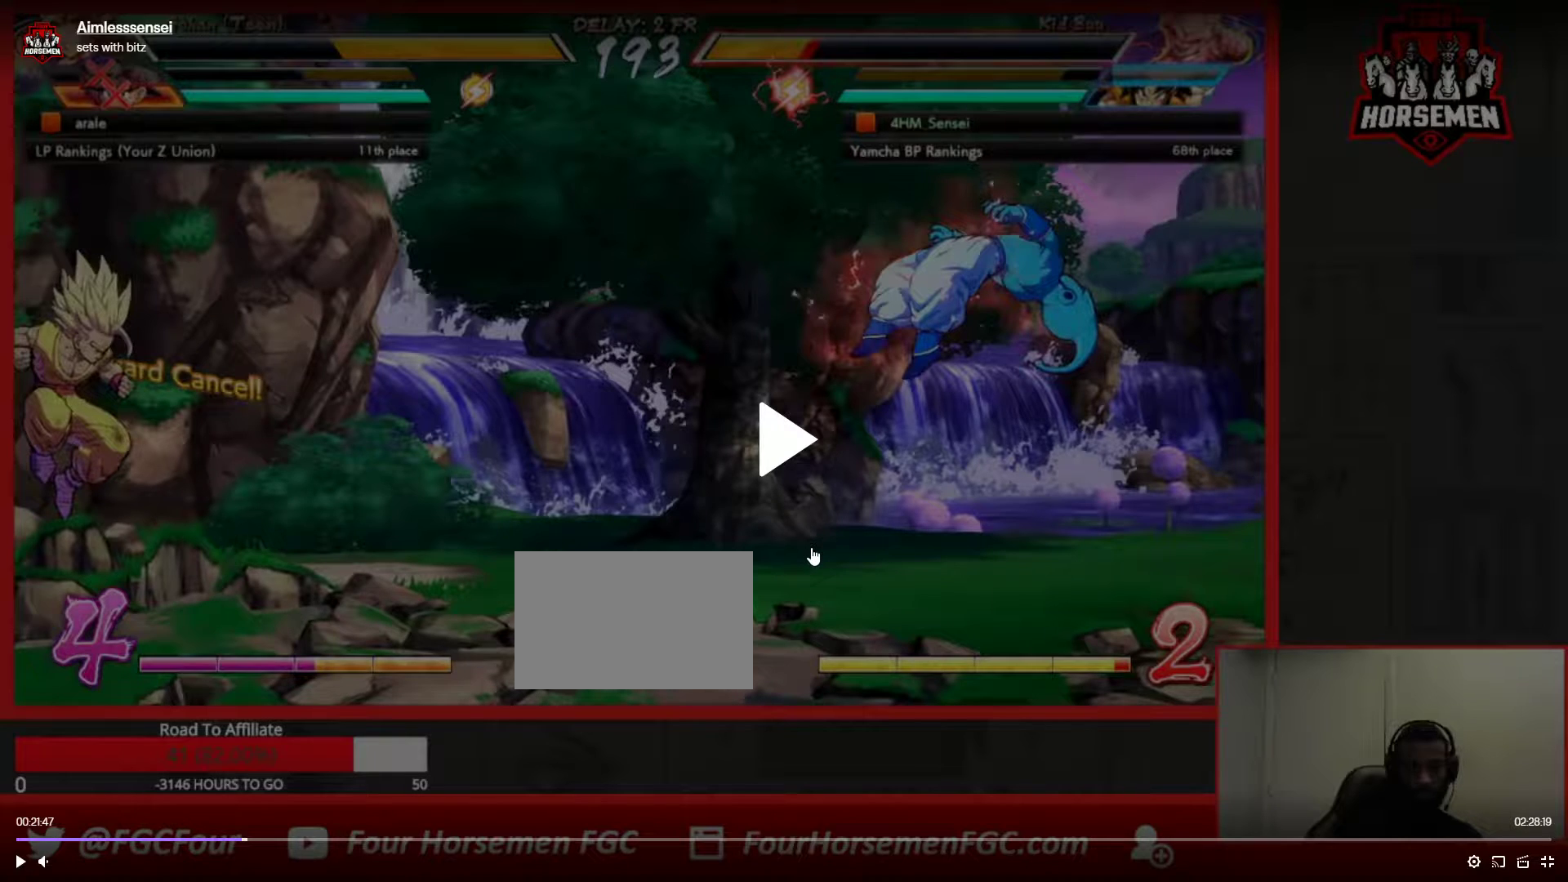
{"buttons": ["SQUARE", "TRIANGLE"], "left_stick": "down", "button_events": []}
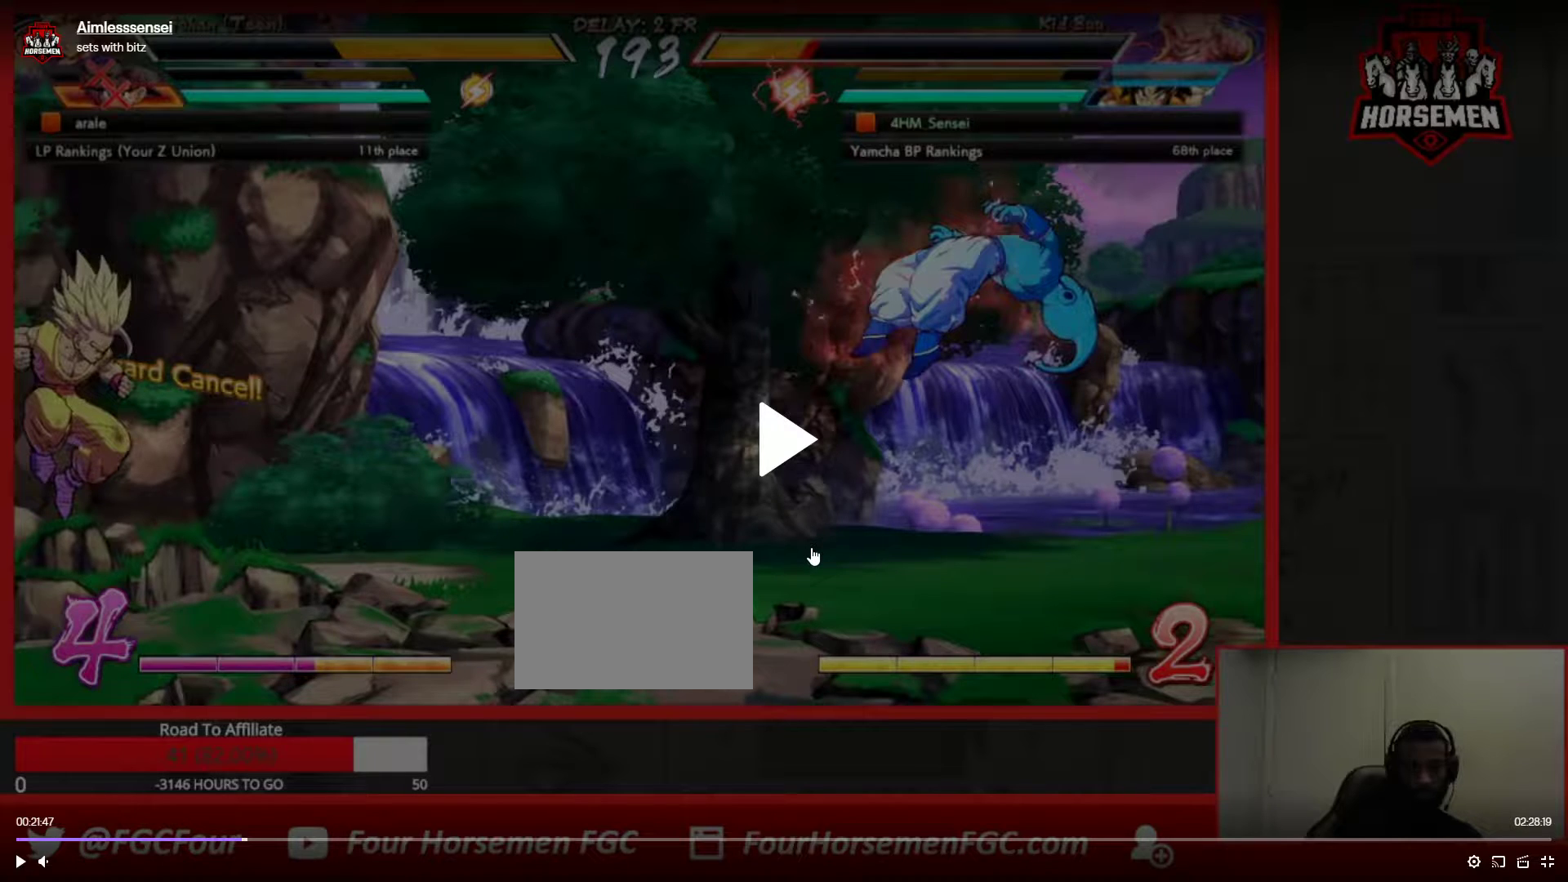
{"buttons": ["SQUARE", "TRIANGLE"], "left_stick": "down", "button_events": []}
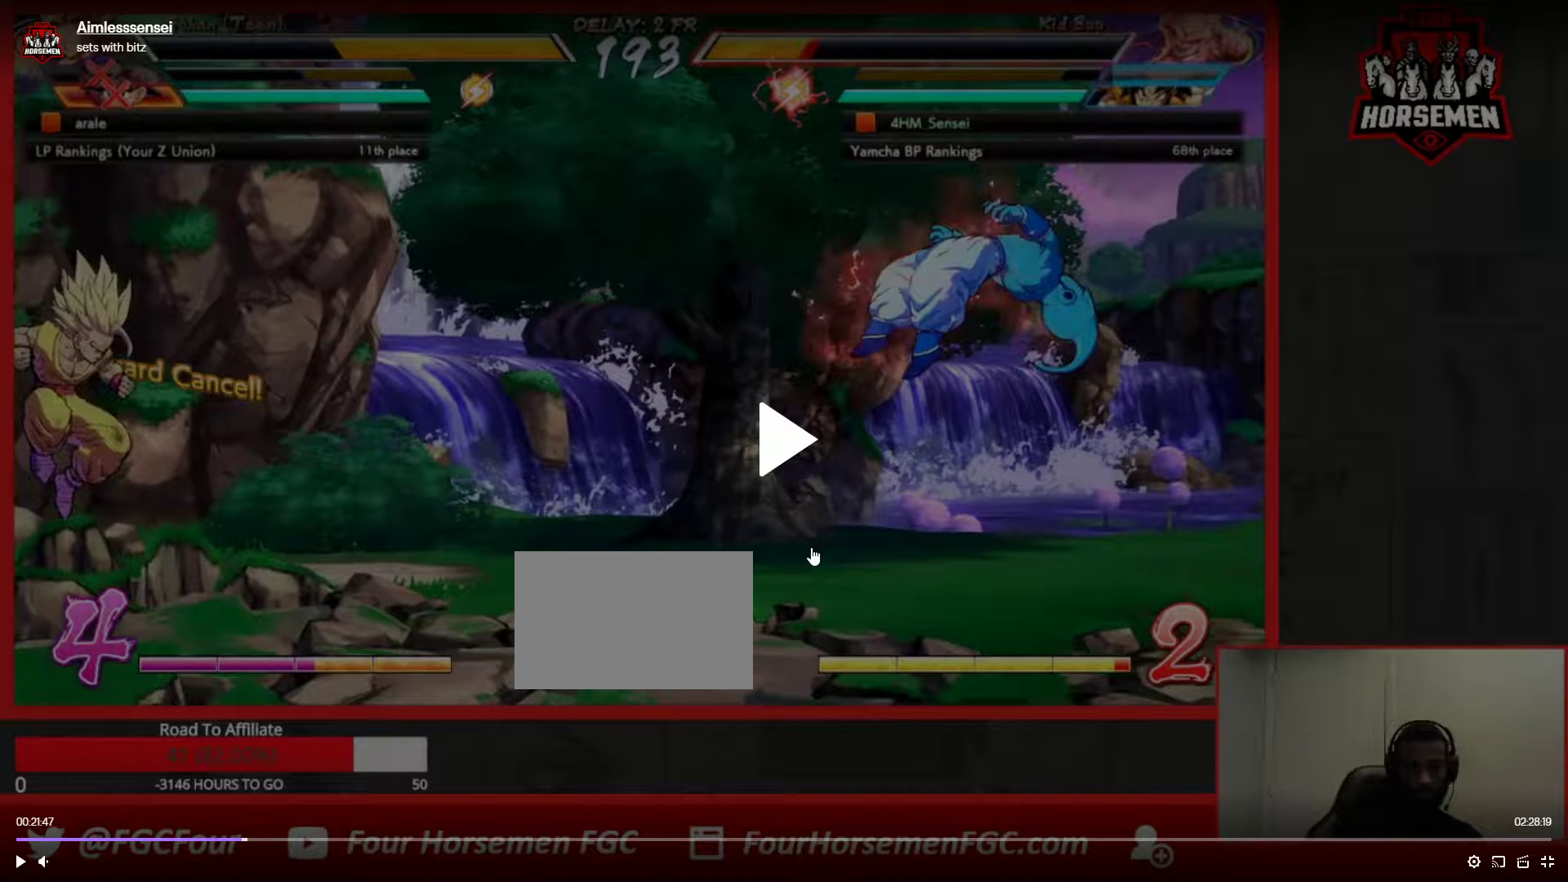
{"buttons": ["SQUARE", "TRIANGLE"], "left_stick": "down", "button_events": []}
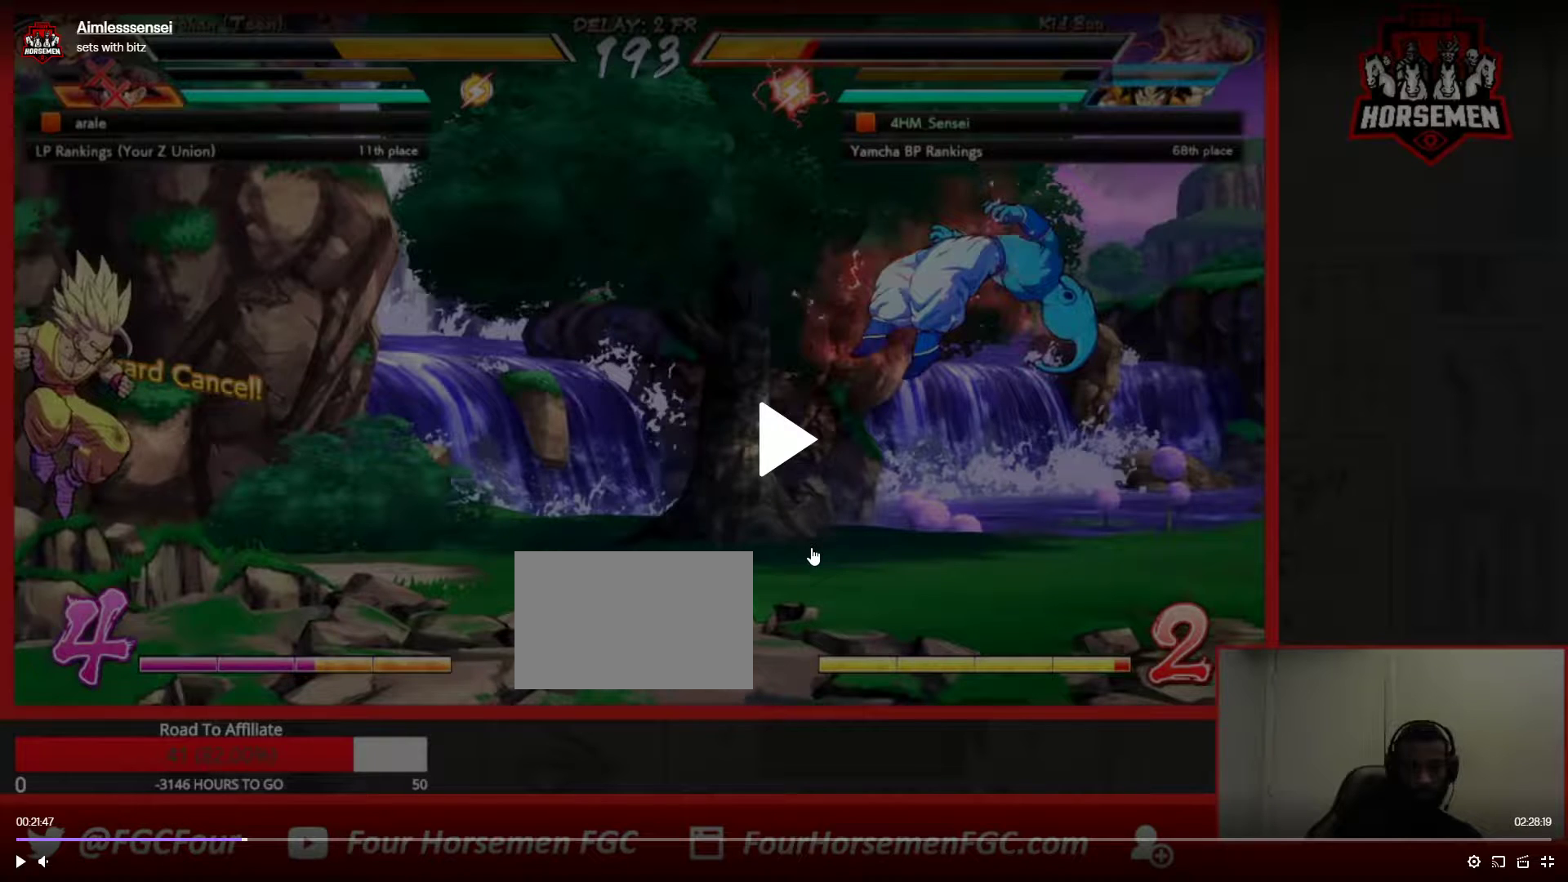
{"buttons": ["SQUARE", "TRIANGLE"], "left_stick": "down", "button_events": []}
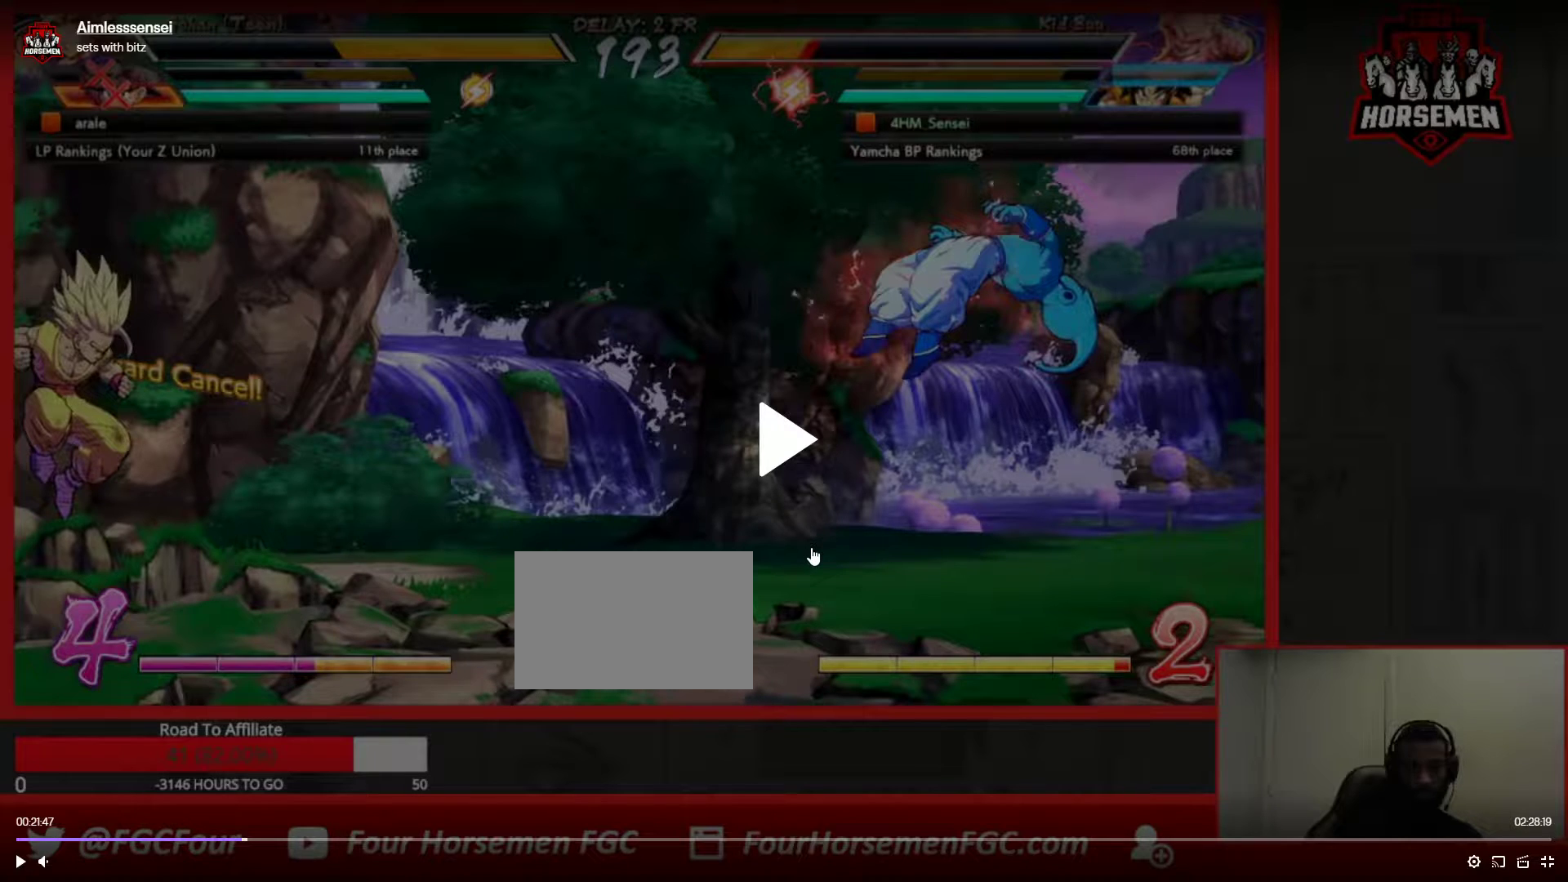
{"buttons": ["SQUARE", "TRIANGLE"], "left_stick": "down", "button_events": []}
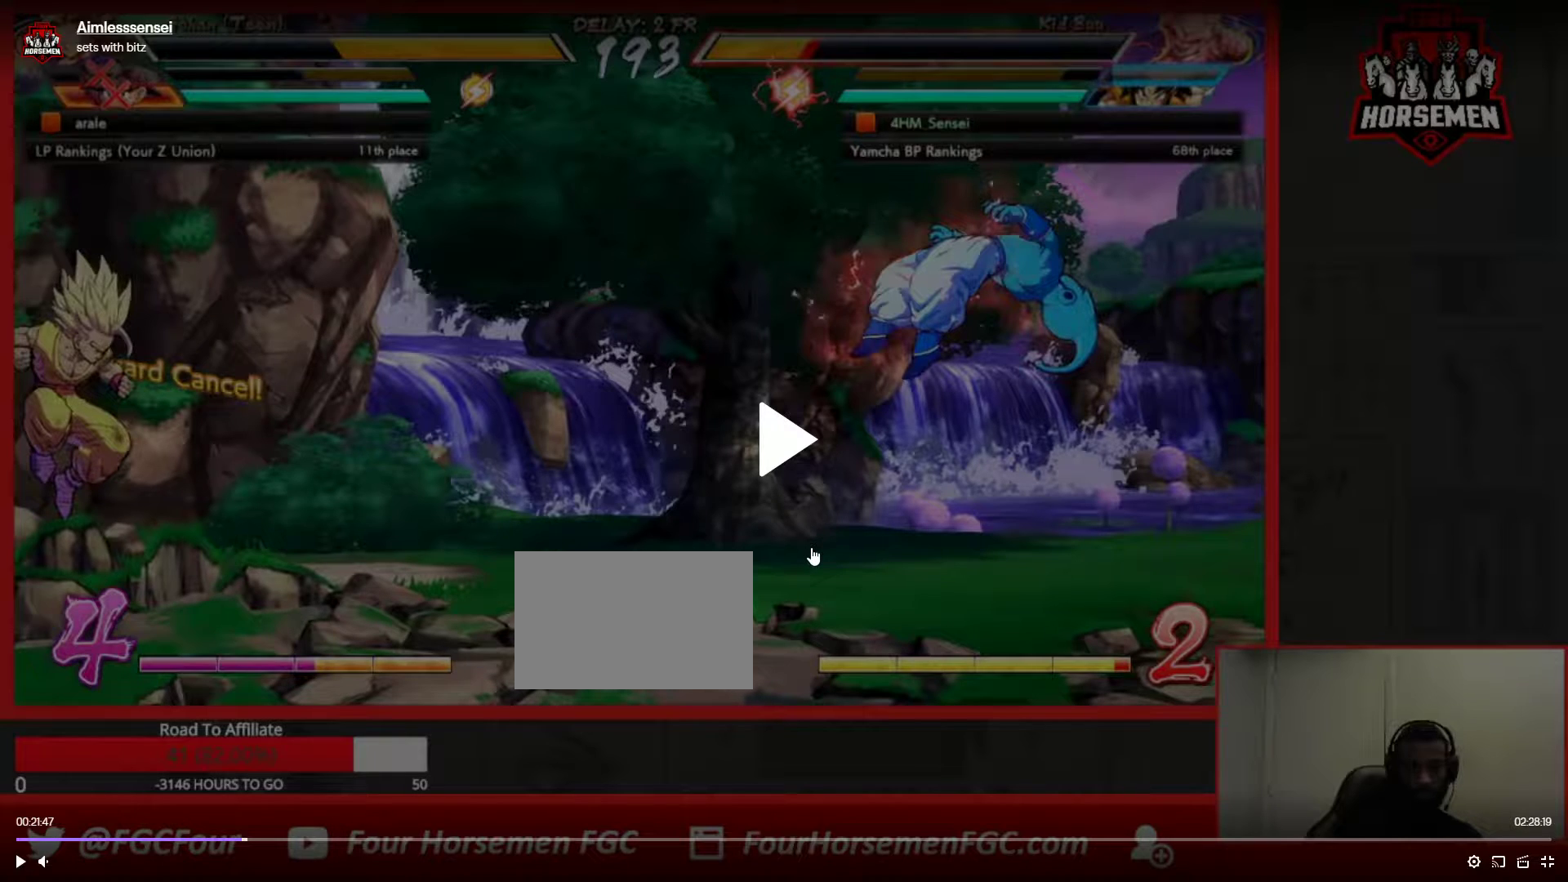
{"buttons": ["SQUARE", "TRIANGLE"], "left_stick": "down", "button_events": []}
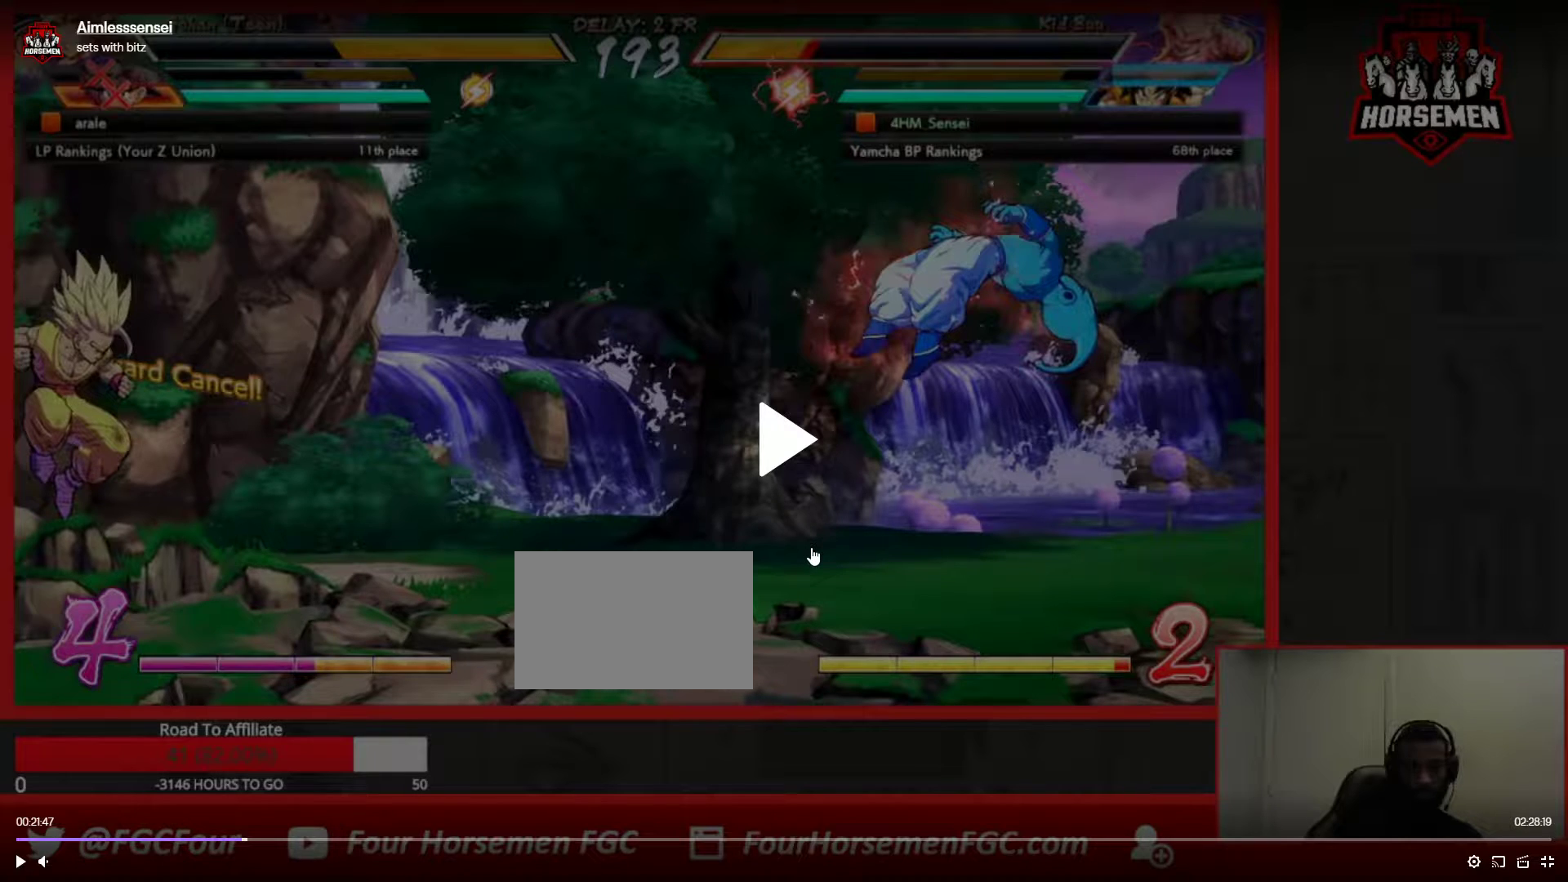
{"buttons": ["SQUARE", "TRIANGLE"], "left_stick": "down", "button_events": []}
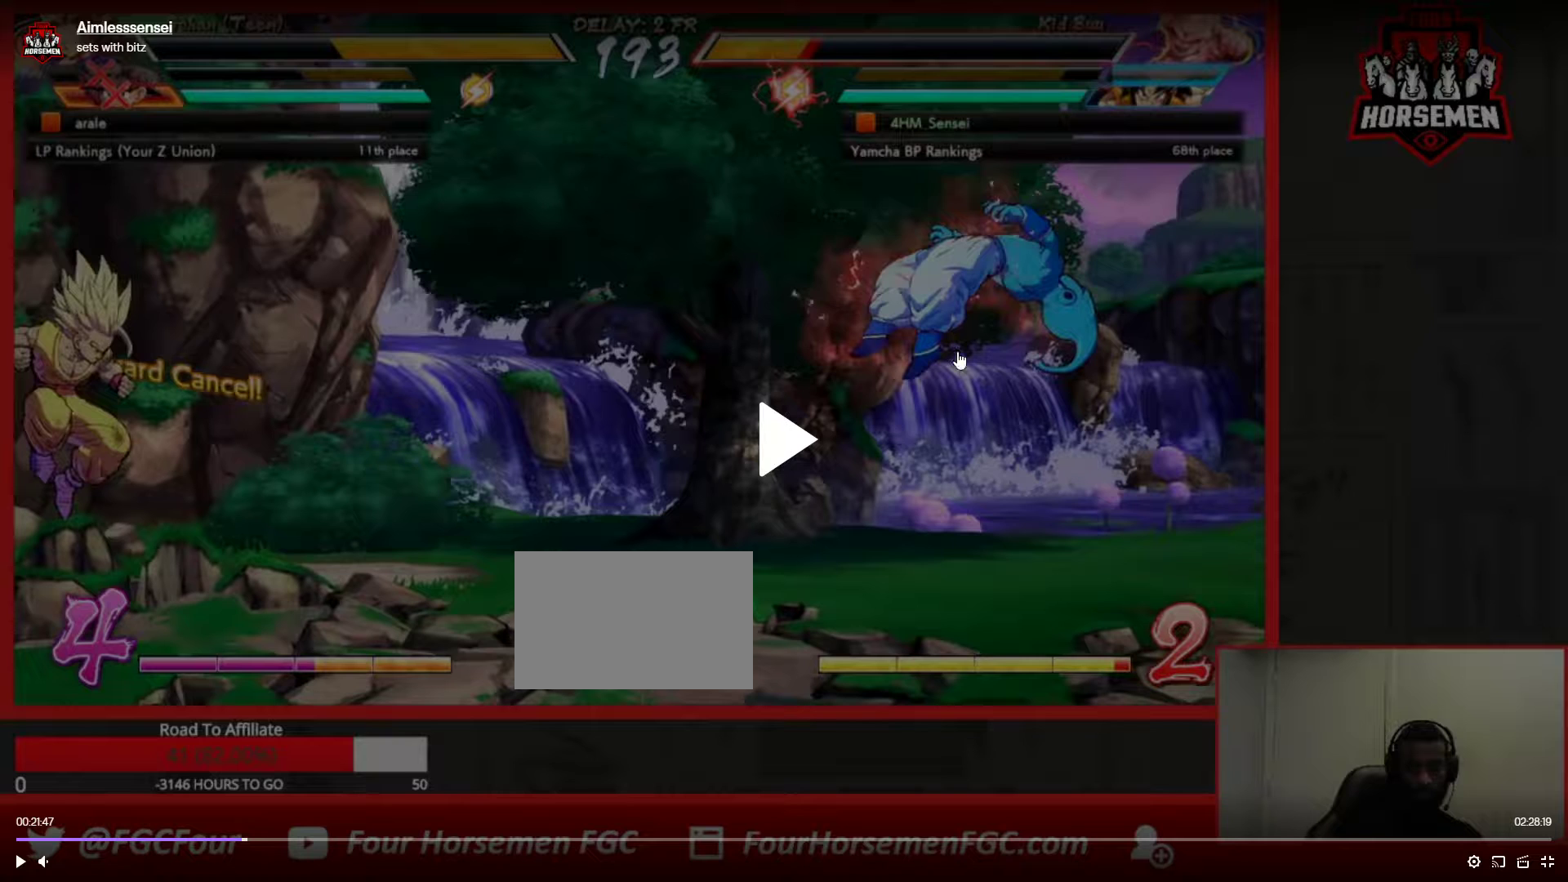
{"buttons": ["SQUARE", "TRIANGLE"], "left_stick": "down", "button_events": []}
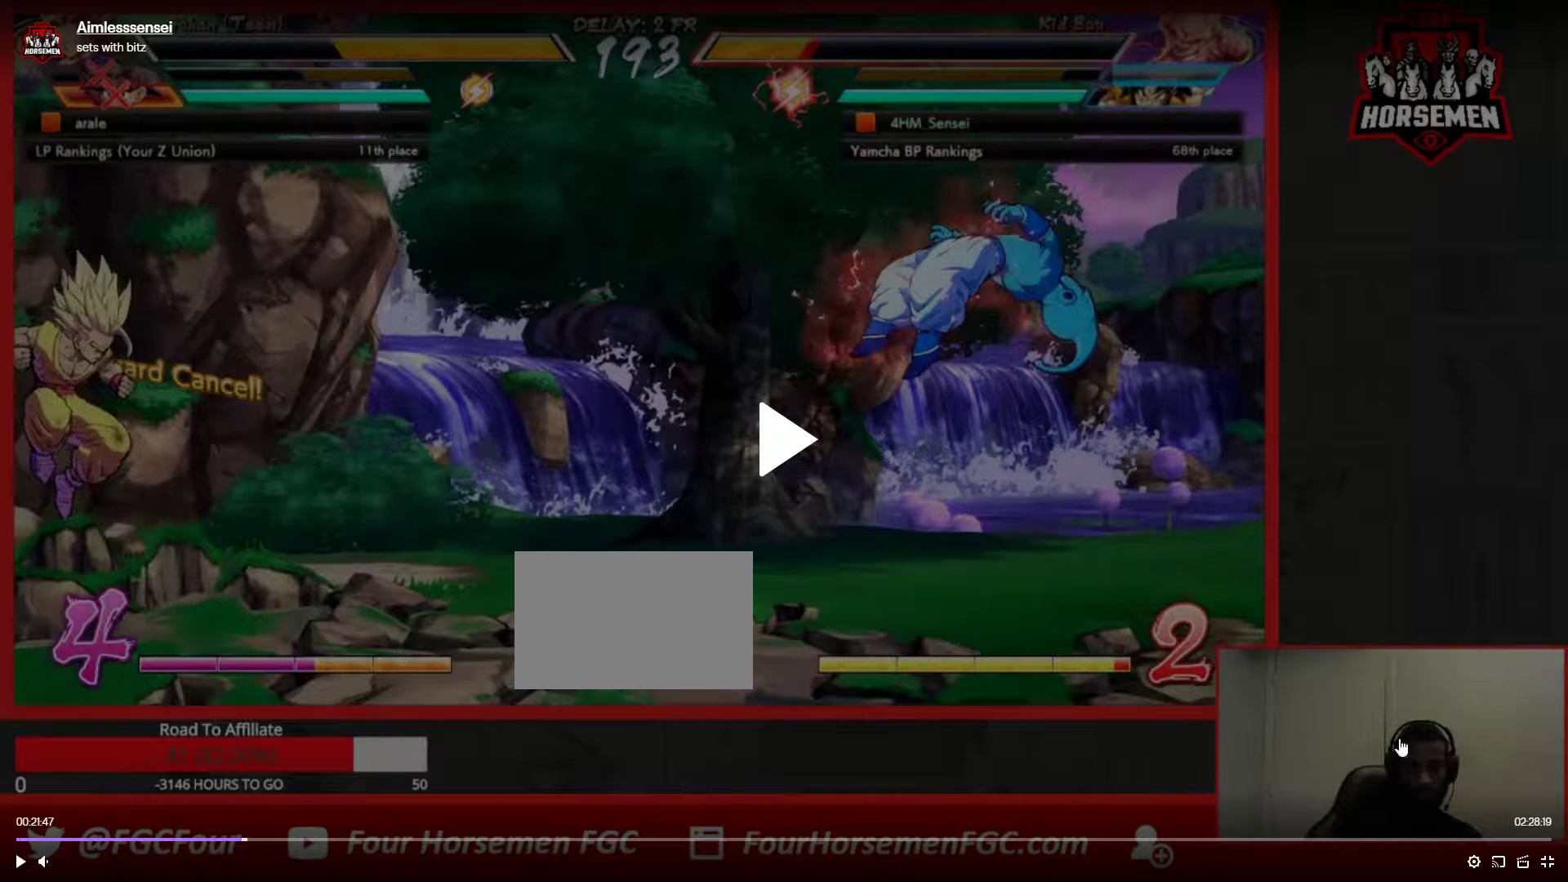
{"buttons": ["SQUARE", "TRIANGLE"], "left_stick": "down", "button_events": []}
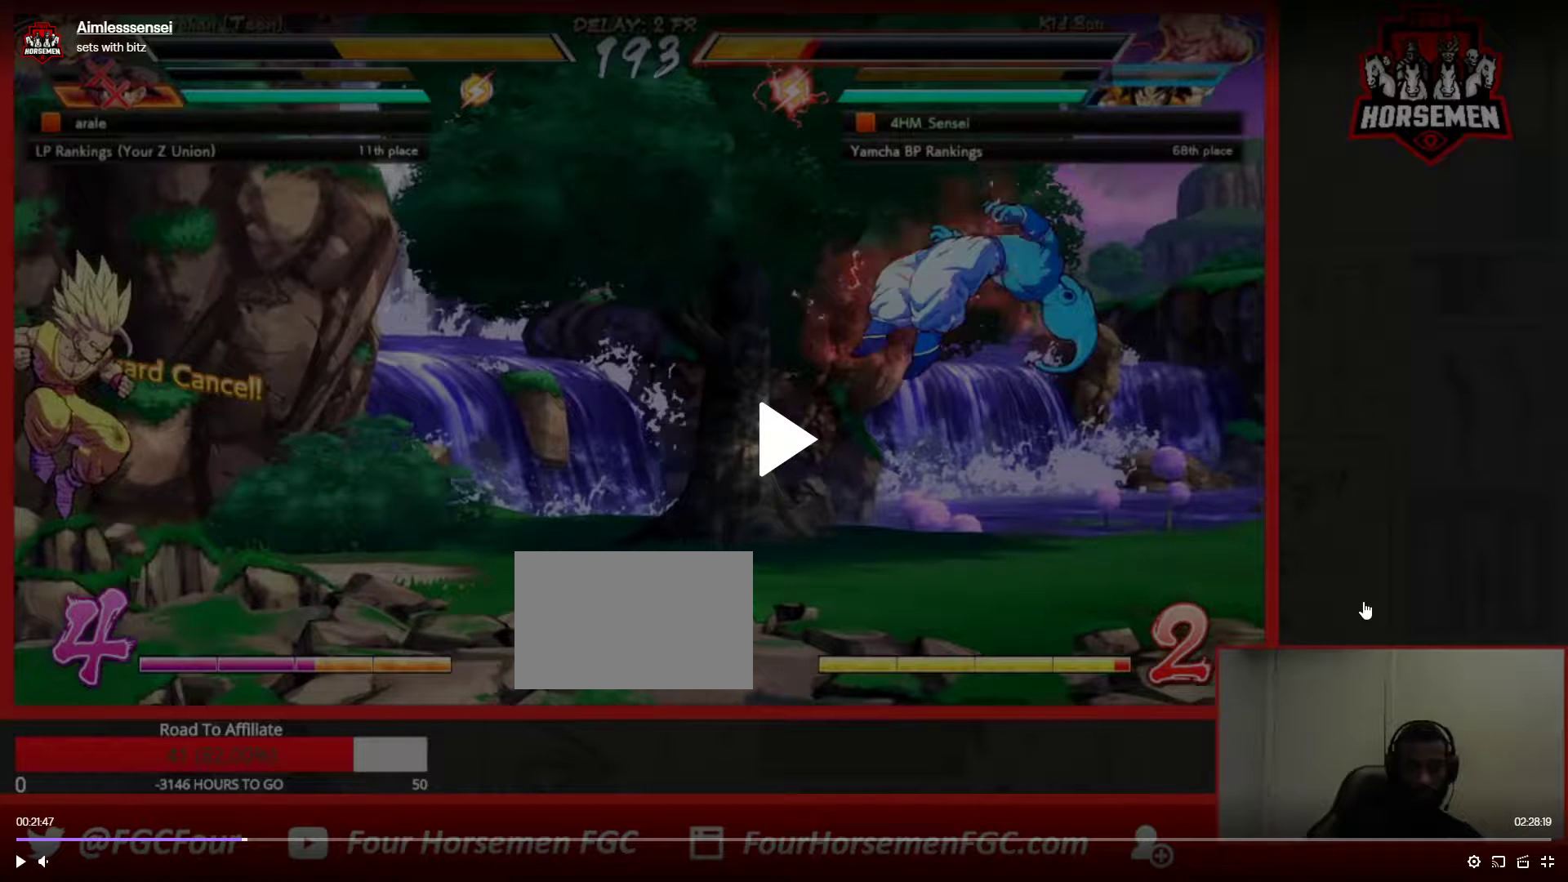
{"buttons": ["SQUARE", "TRIANGLE"], "left_stick": "down", "button_events": []}
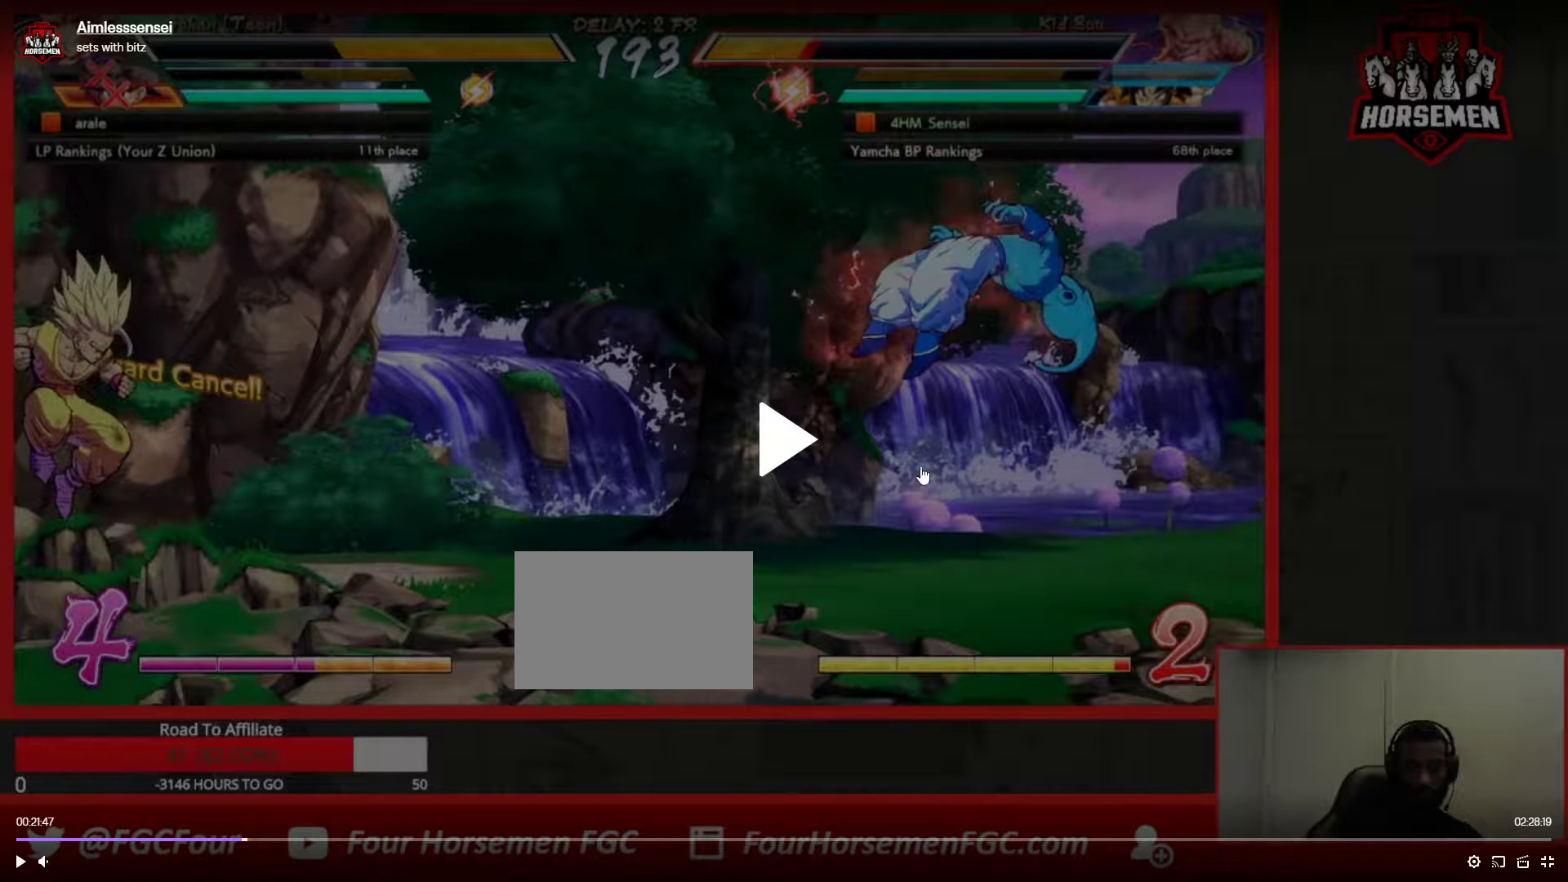
{"buttons": ["SQUARE", "TRIANGLE"], "left_stick": "down", "button_events": []}
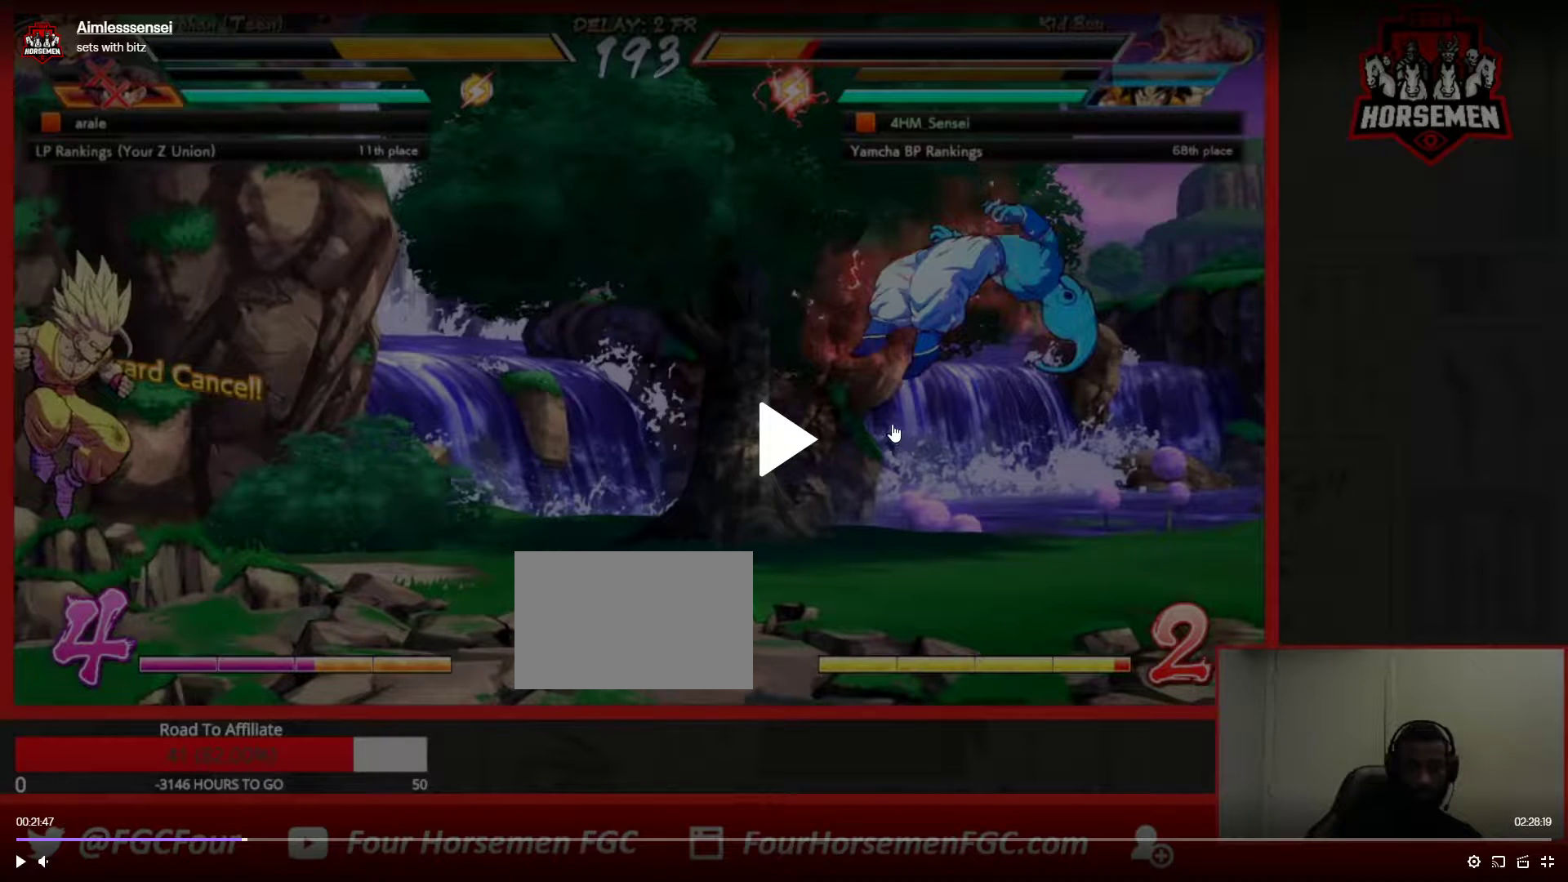
{"buttons": ["SQUARE", "TRIANGLE"], "left_stick": "down", "button_events": []}
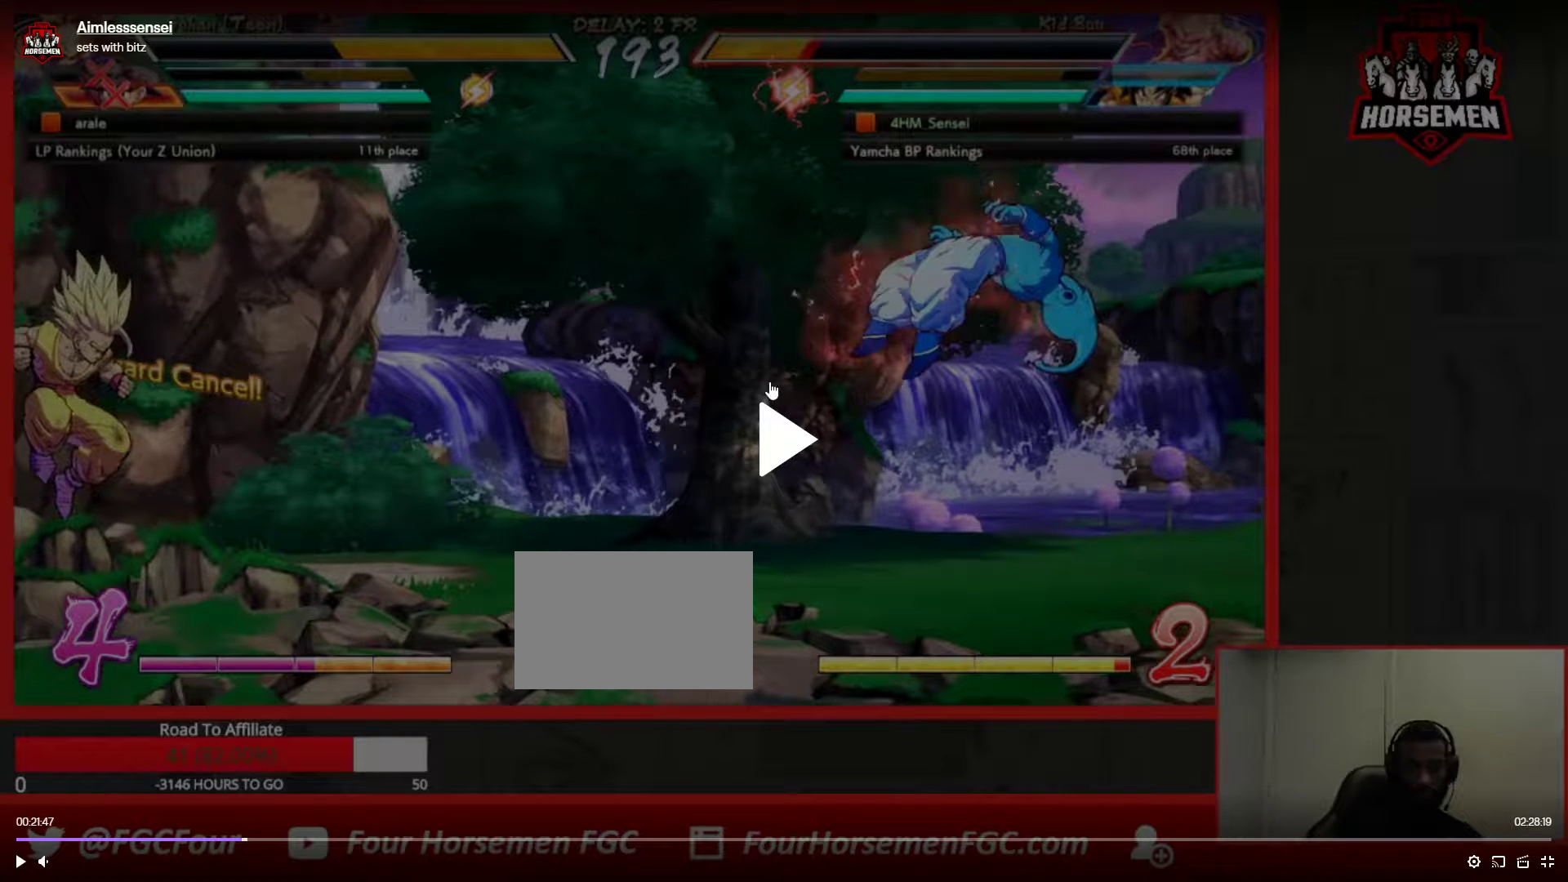
{"buttons": ["SQUARE", "TRIANGLE"], "left_stick": "down", "button_events": []}